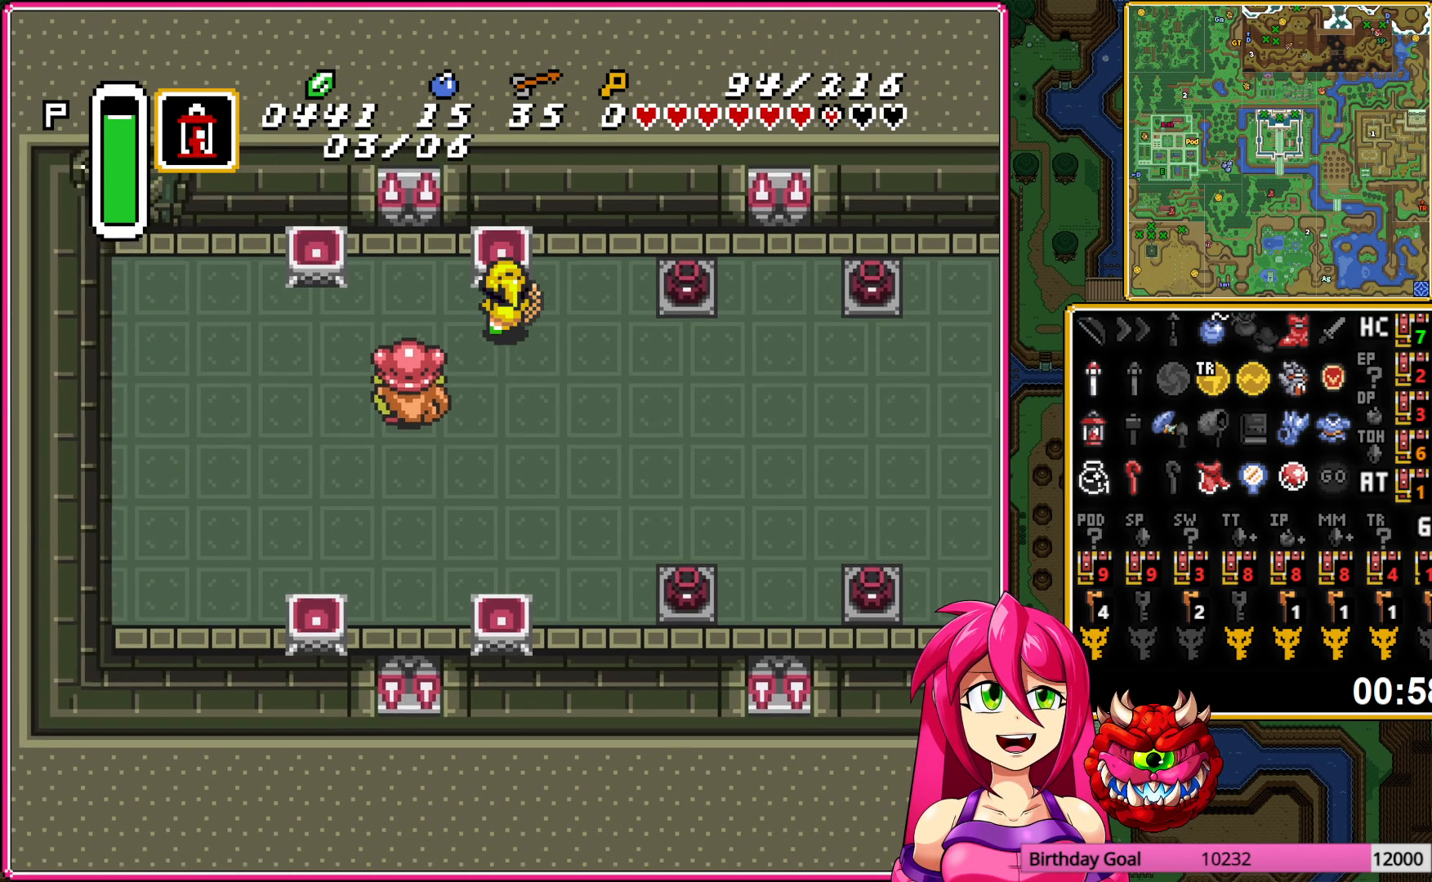
Gameplay with a controller (Nintendo layout); each line is a JSON object with the inputs held at the frame after it. "events" lists button and stick changes between this image and that frame as [ms after this image, input, new state], when the widget could be followed in between. Not read: L3 R3.
{"buttons": ["DPAD_RIGHT"], "events": []}
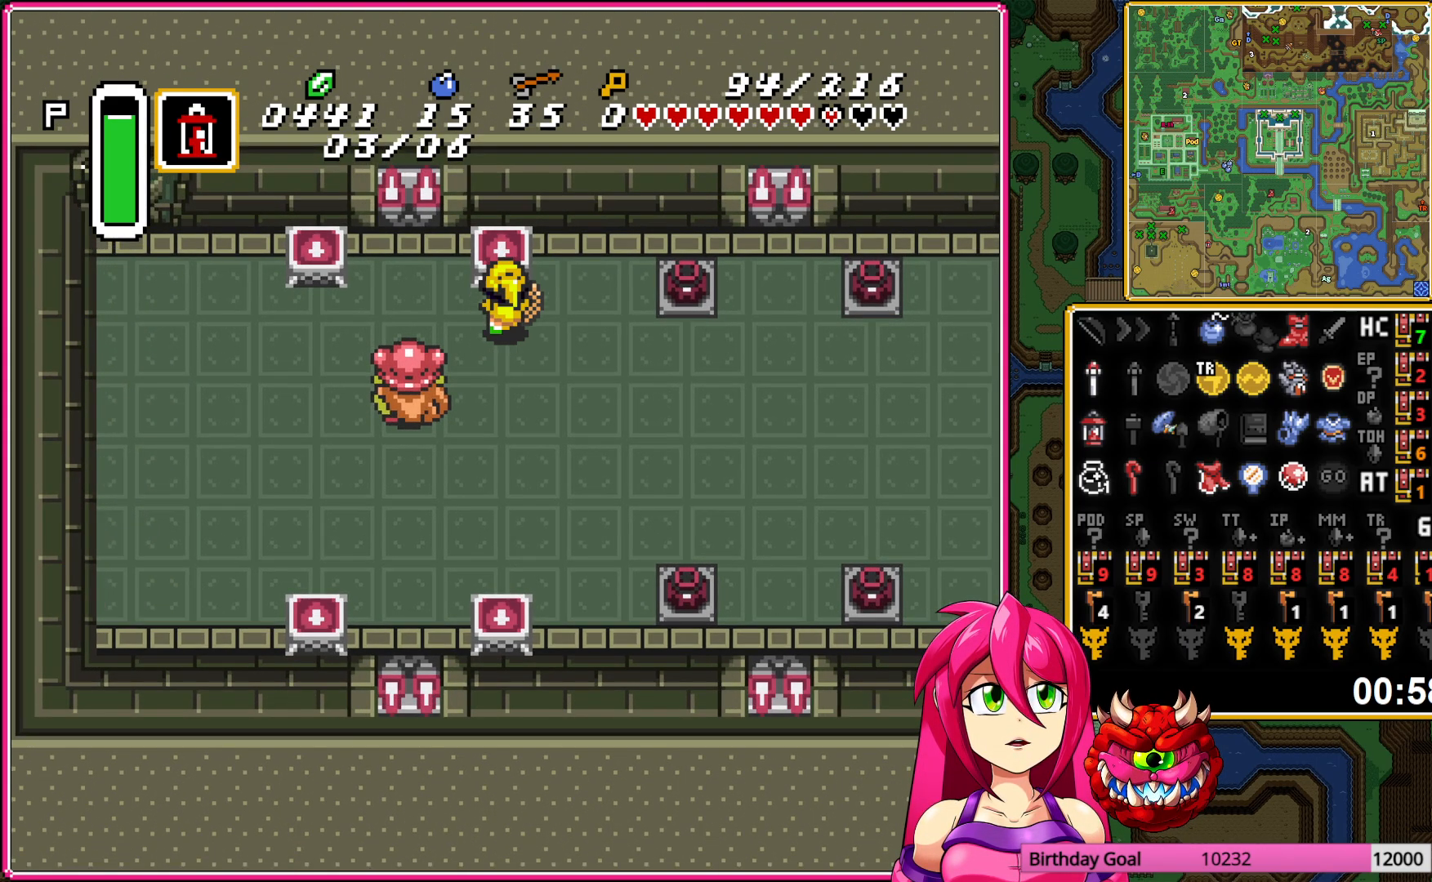
{"buttons": ["DPAD_RIGHT"], "events": []}
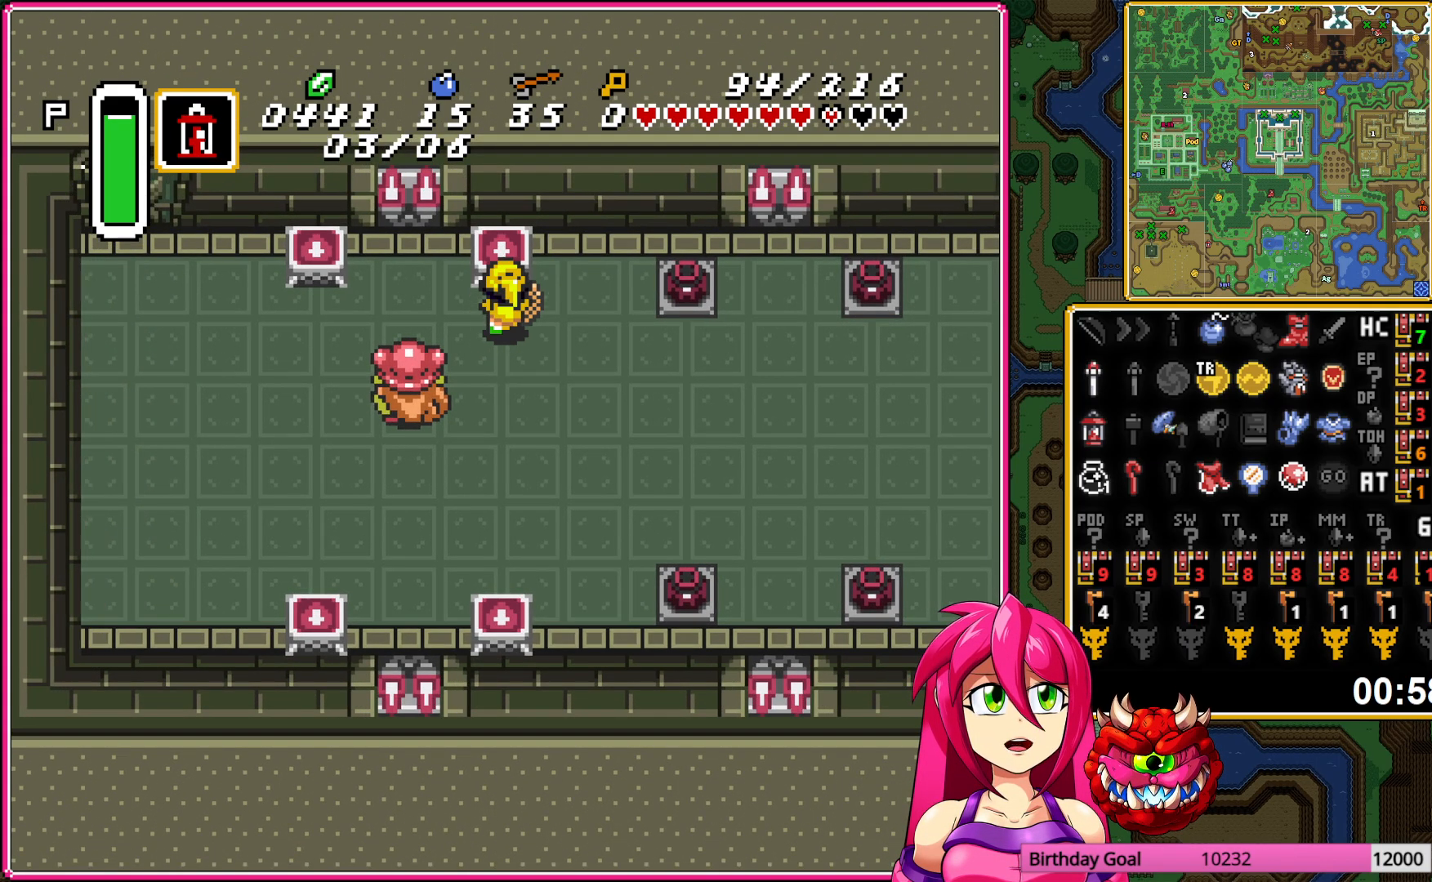
{"buttons": ["DPAD_RIGHT"], "events": []}
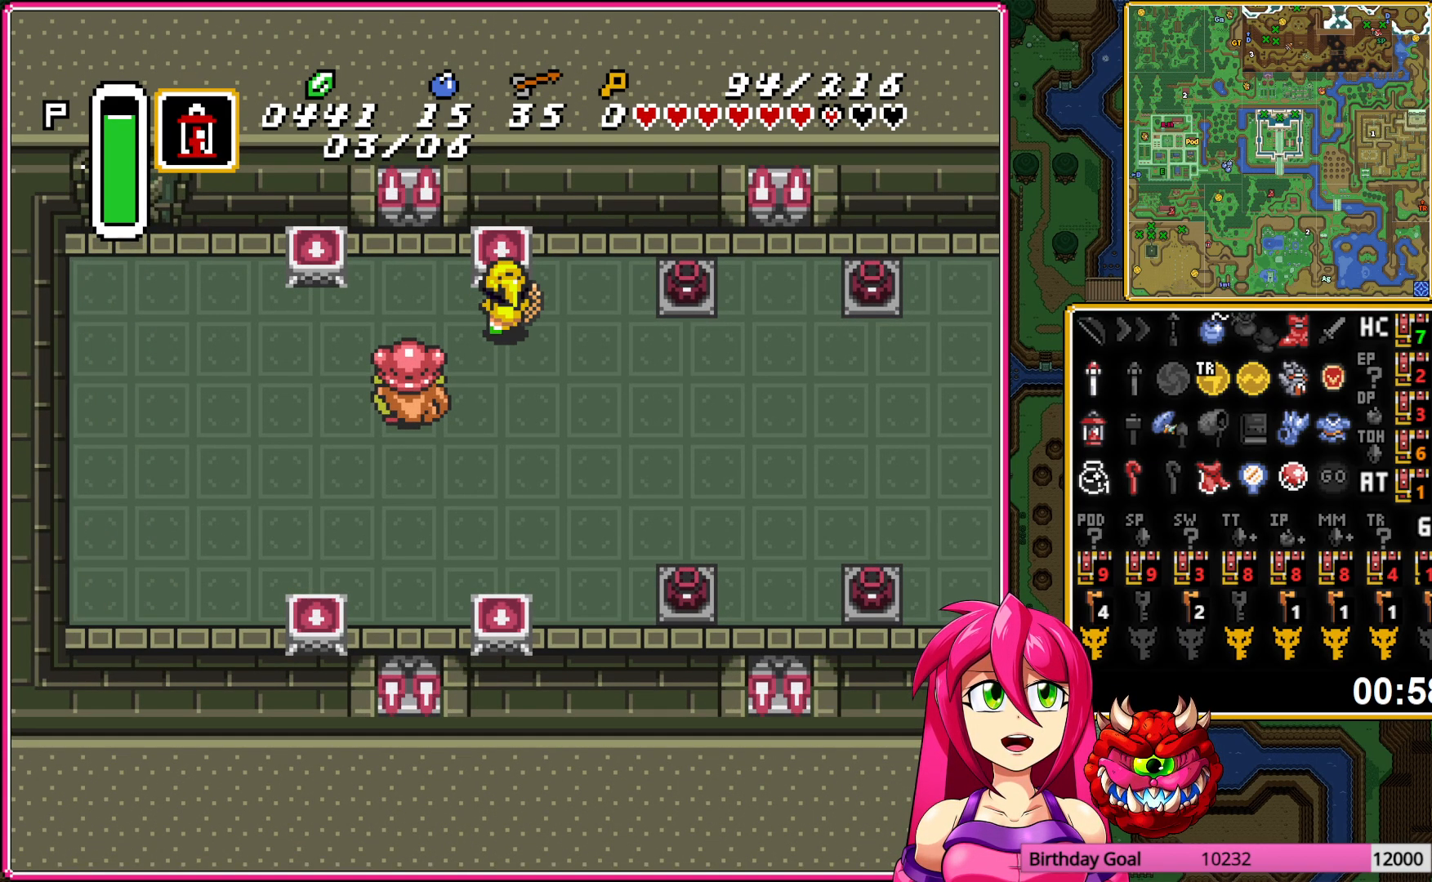
{"buttons": ["DPAD_RIGHT"], "events": []}
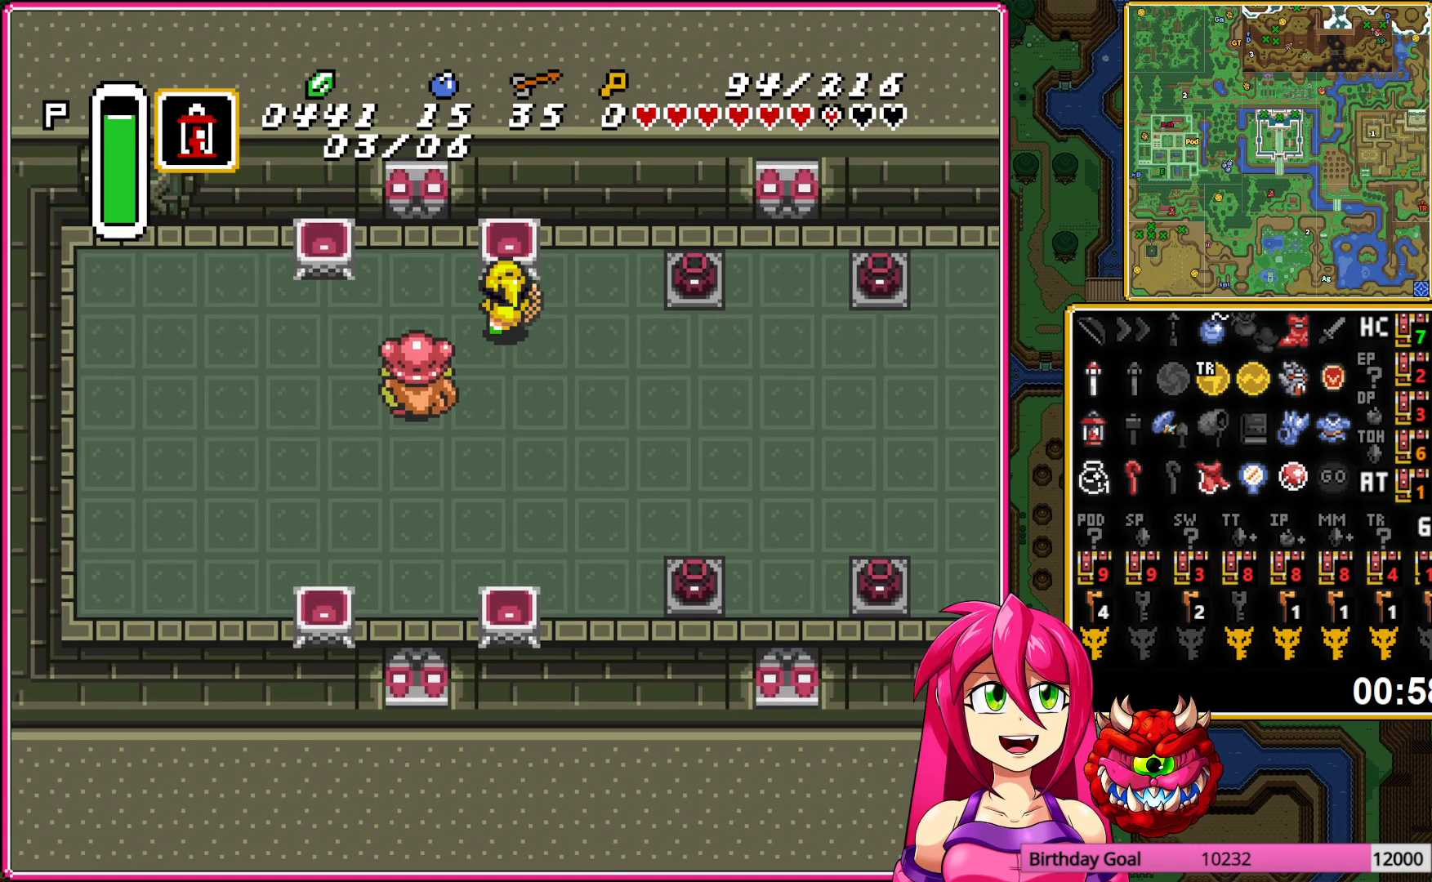
{"buttons": ["DPAD_RIGHT"], "events": []}
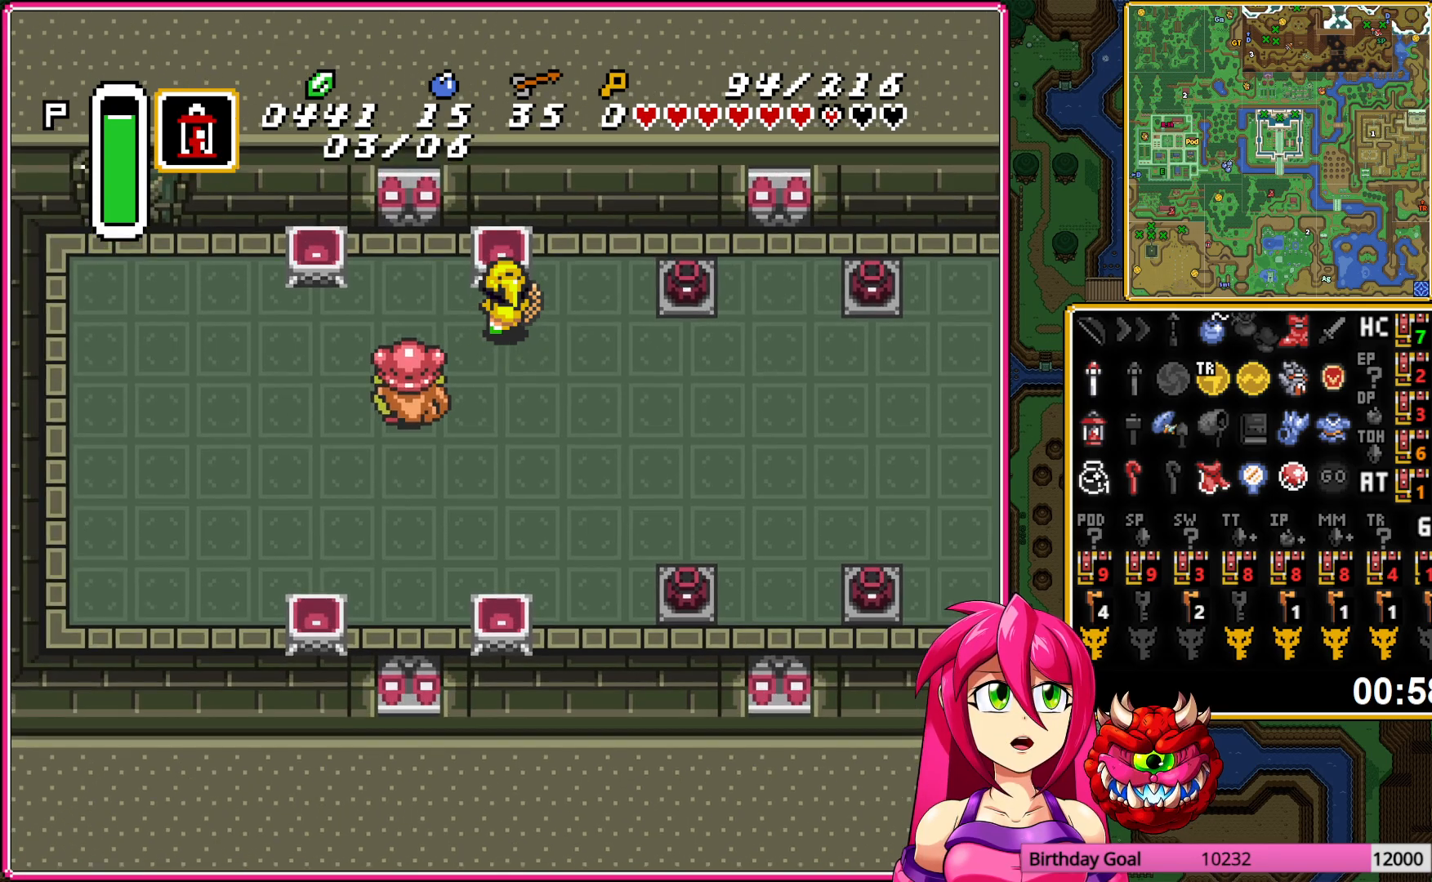
{"buttons": ["DPAD_DOWN", "DPAD_RIGHT"], "events": [[417, "DPAD_DOWN", "down"]]}
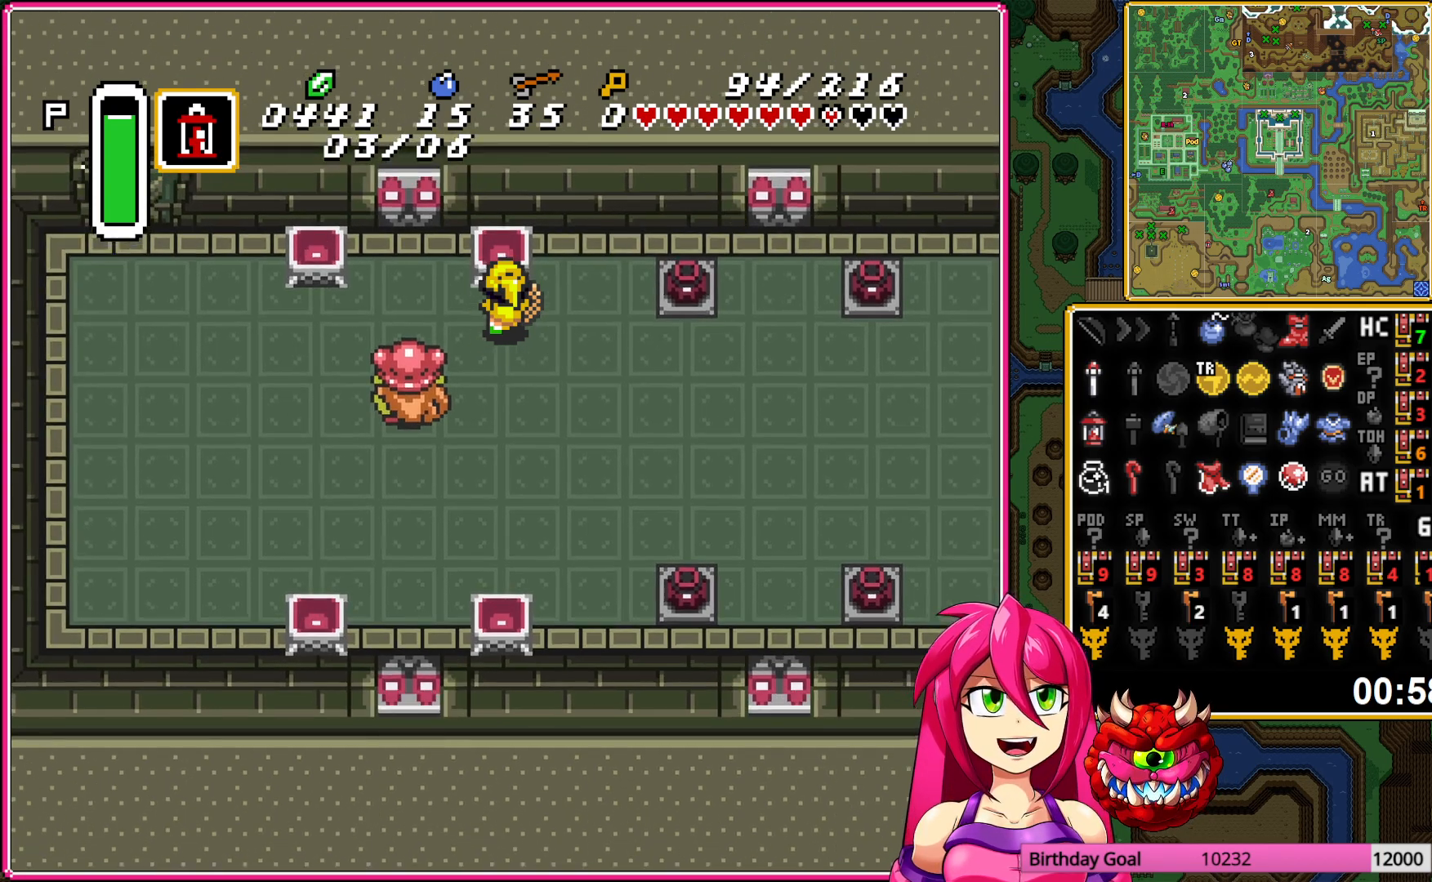
{"buttons": ["DPAD_RIGHT"], "events": [[150, "DPAD_DOWN", "up"]]}
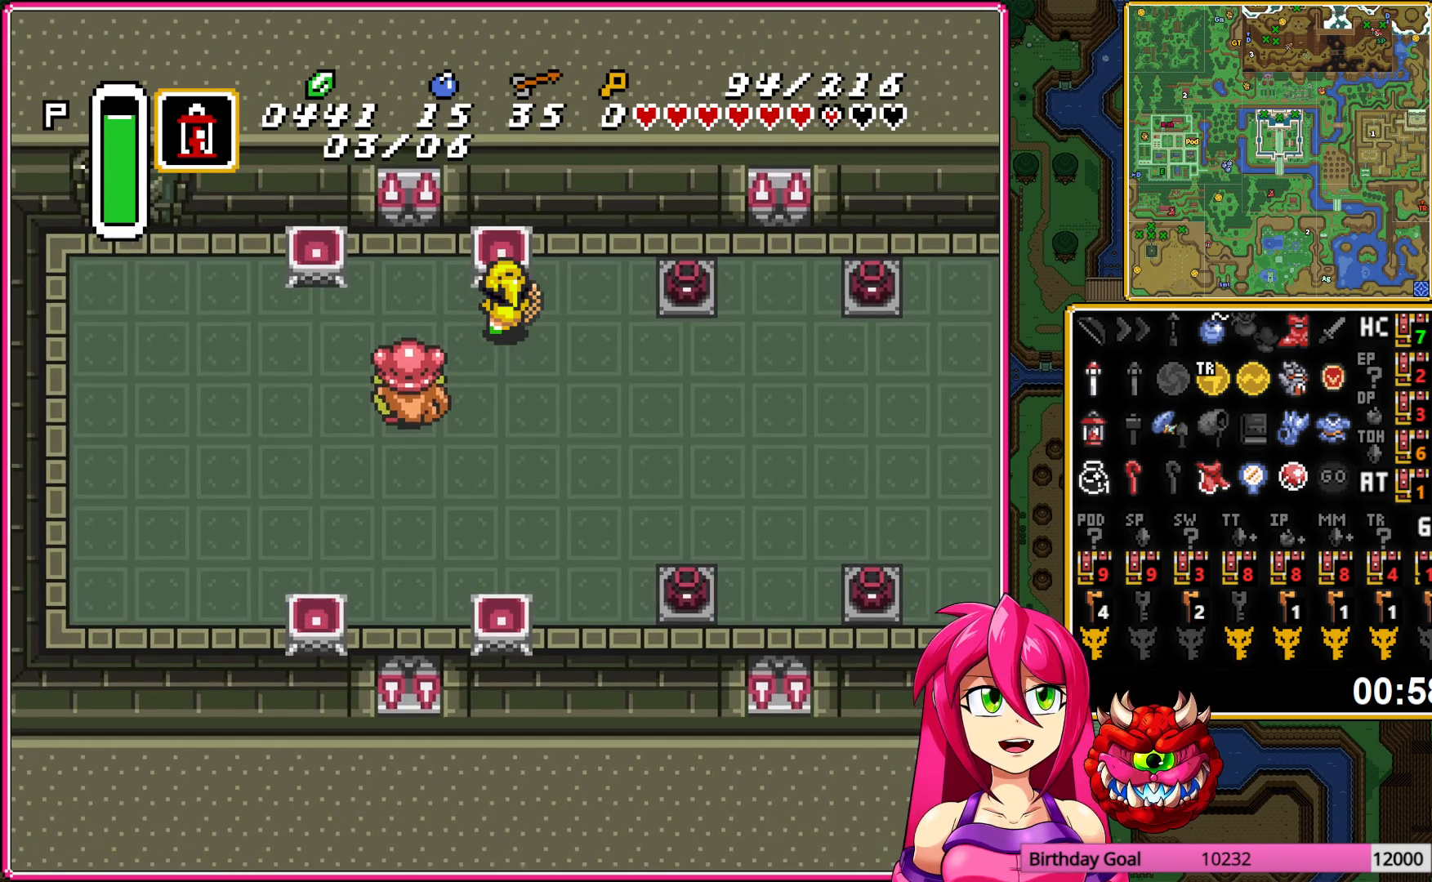
{"buttons": ["DPAD_RIGHT"], "events": [[200, "DPAD_DOWN", "down"], [350, "DPAD_DOWN", "up"]]}
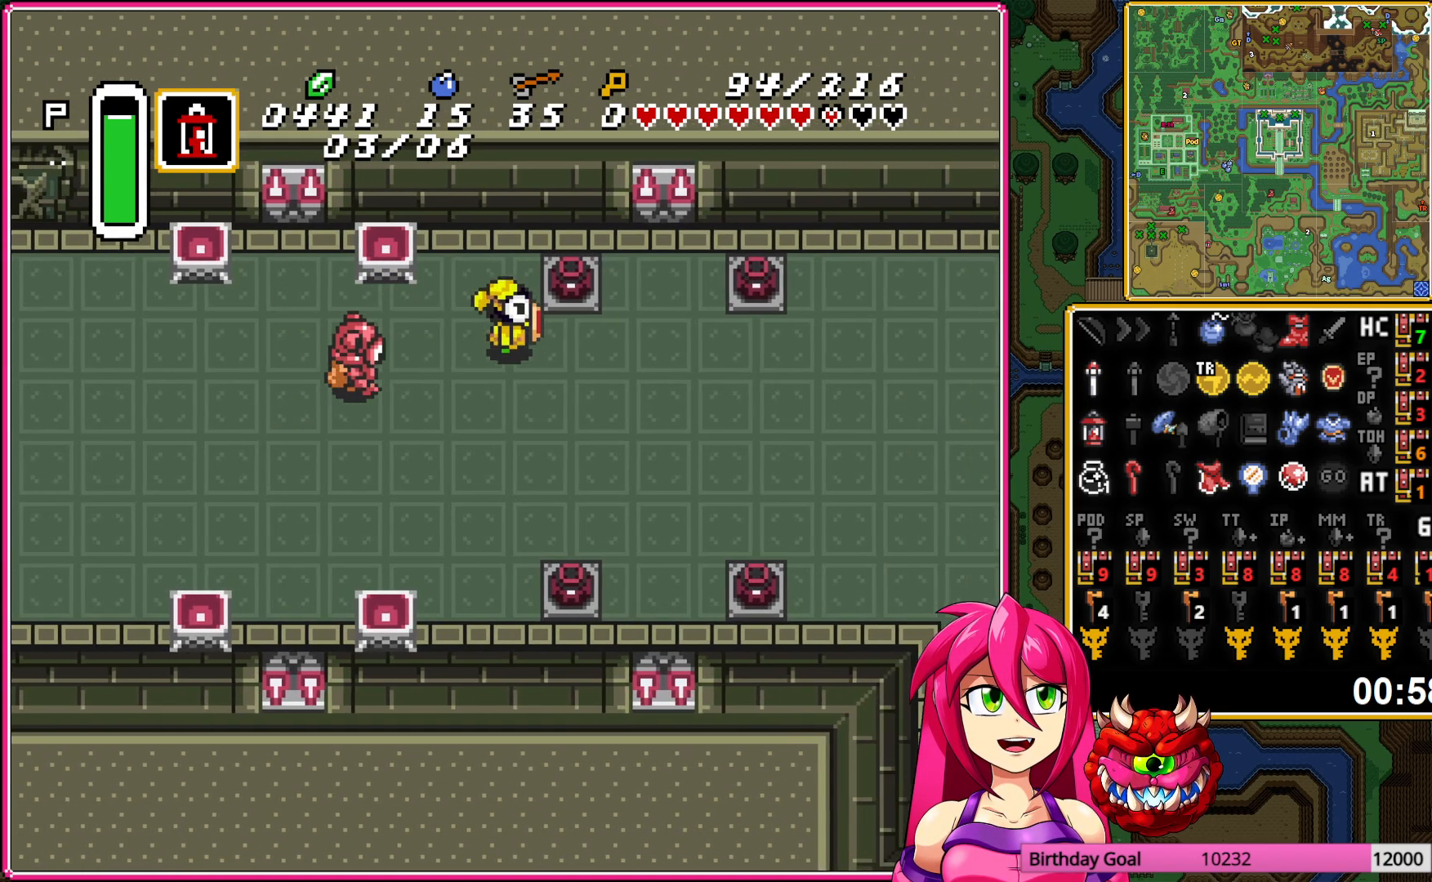
{"buttons": ["DPAD_UP"], "events": [[483, "DPAD_UP", "down"], [500, "DPAD_RIGHT", "up"]]}
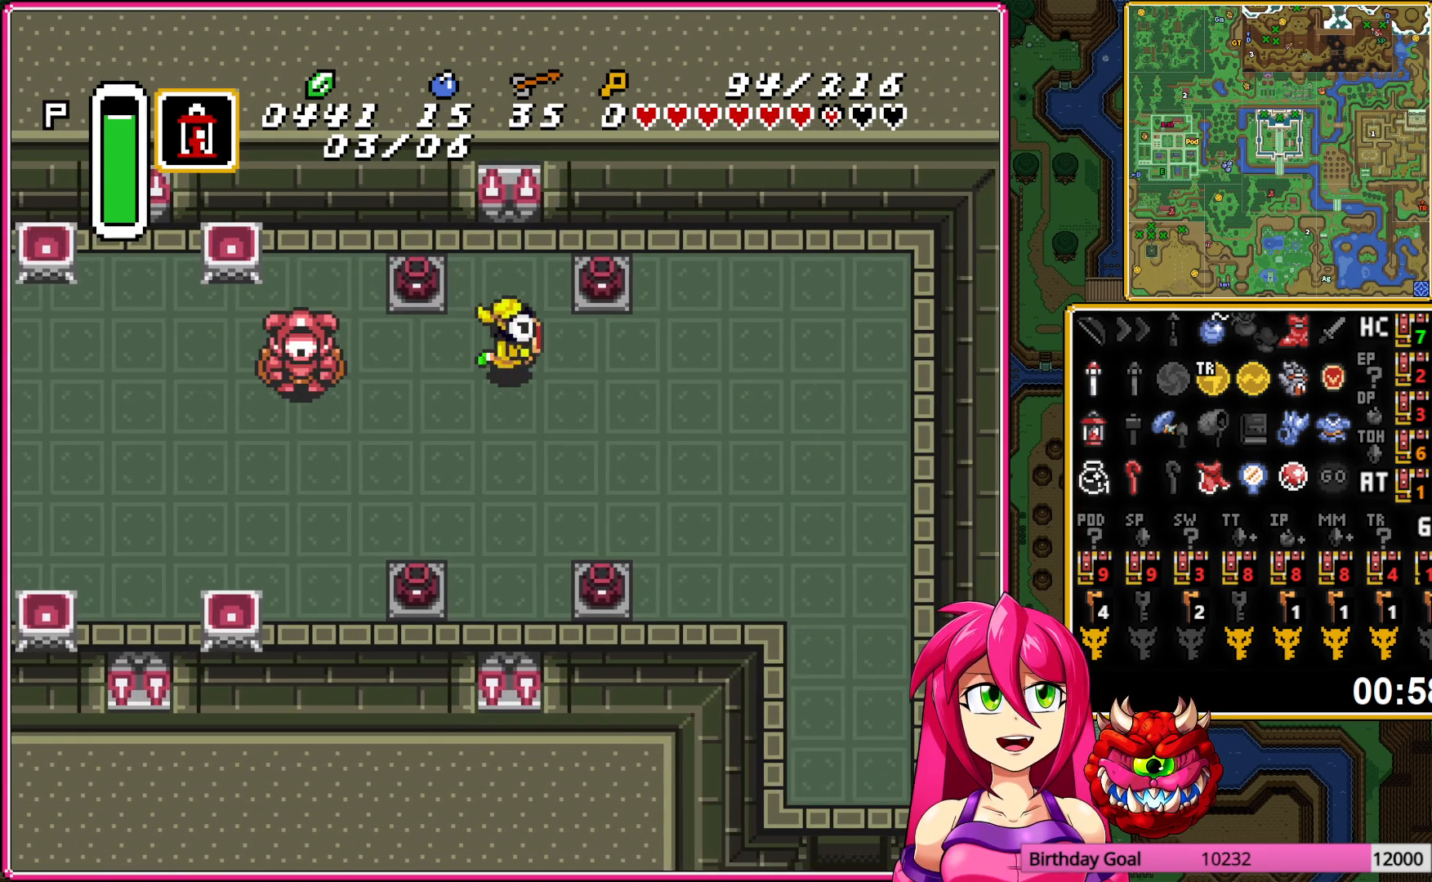
{"buttons": ["A", "DPAD_UP"], "events": [[50, "A", "down"], [133, "A", "up"], [217, "A", "down"], [350, "A", "up"], [500, "A", "down"]]}
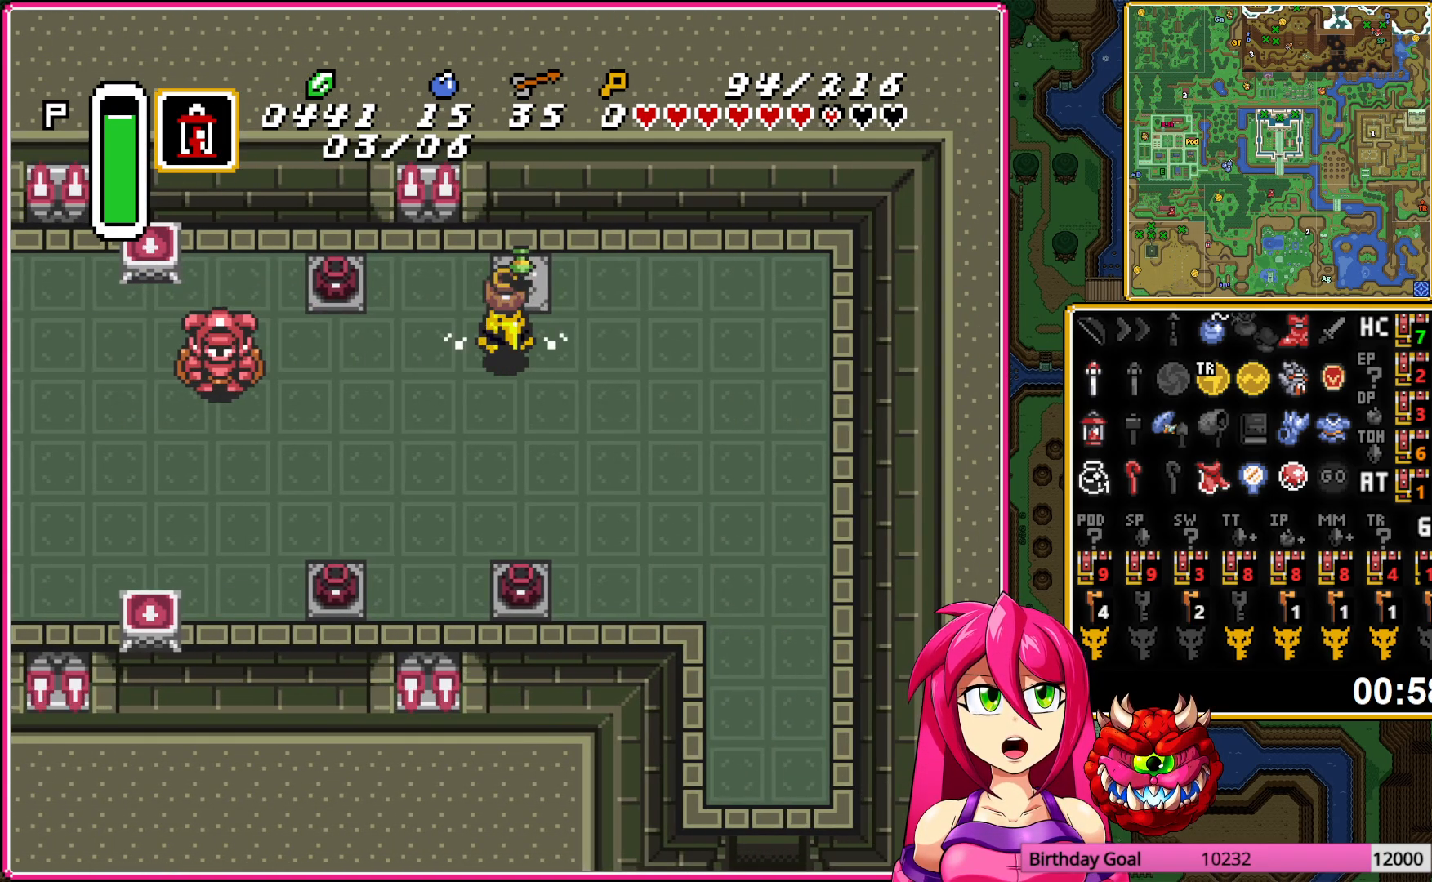
{"buttons": ["DPAD_DOWN"], "events": [[17, "DPAD_RIGHT", "down"], [67, "DPAD_UP", "up"], [100, "A", "up"], [117, "DPAD_DOWN", "down"], [200, "DPAD_RIGHT", "up"]]}
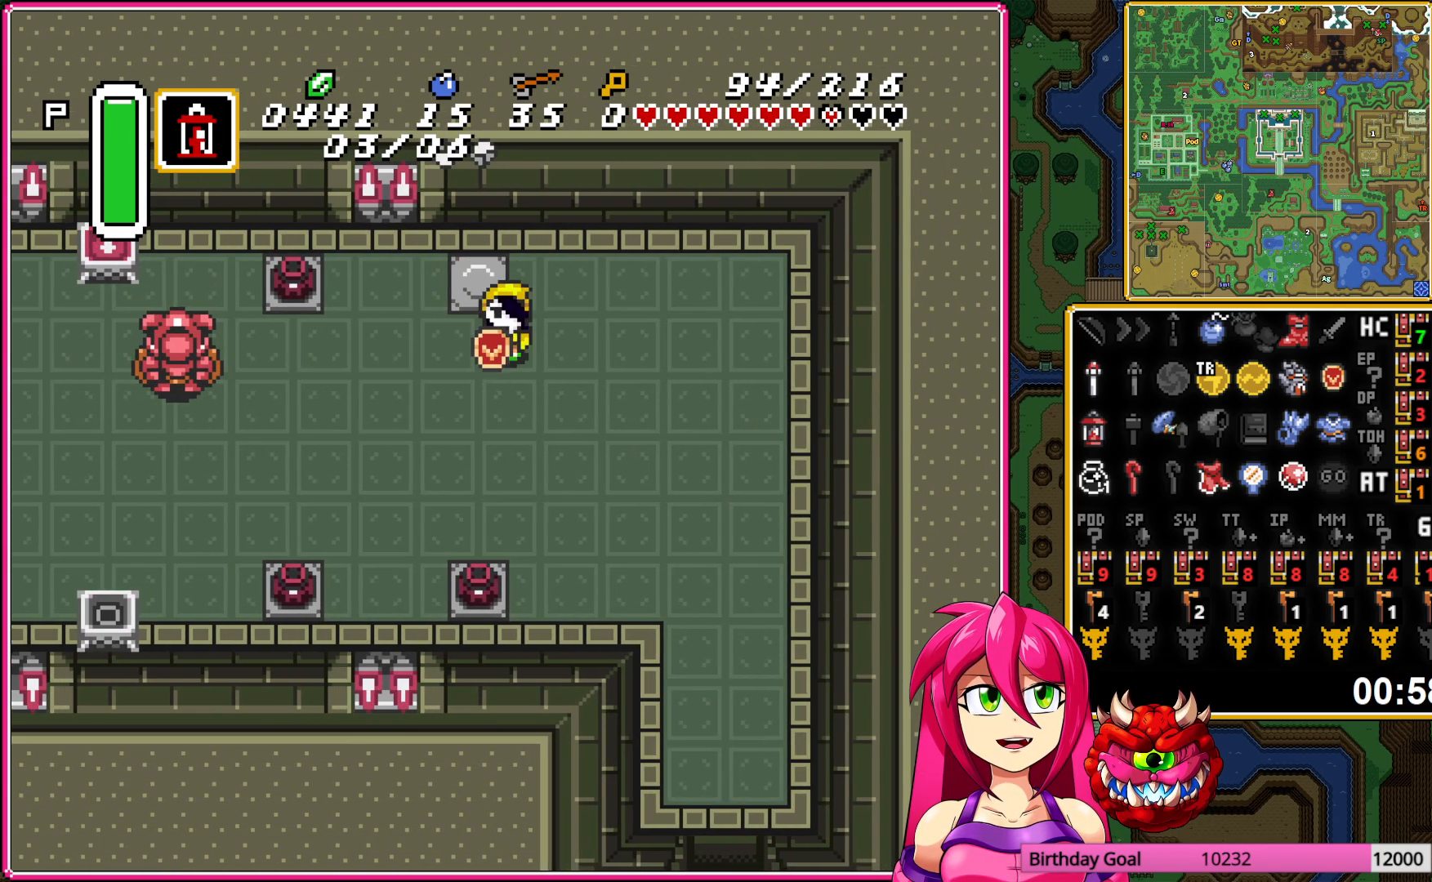
{"buttons": ["A"], "events": [[33, "DPAD_DOWN", "up"], [33, "DPAD_LEFT", "down"], [50, "A", "down"], [200, "DPAD_LEFT", "up"]]}
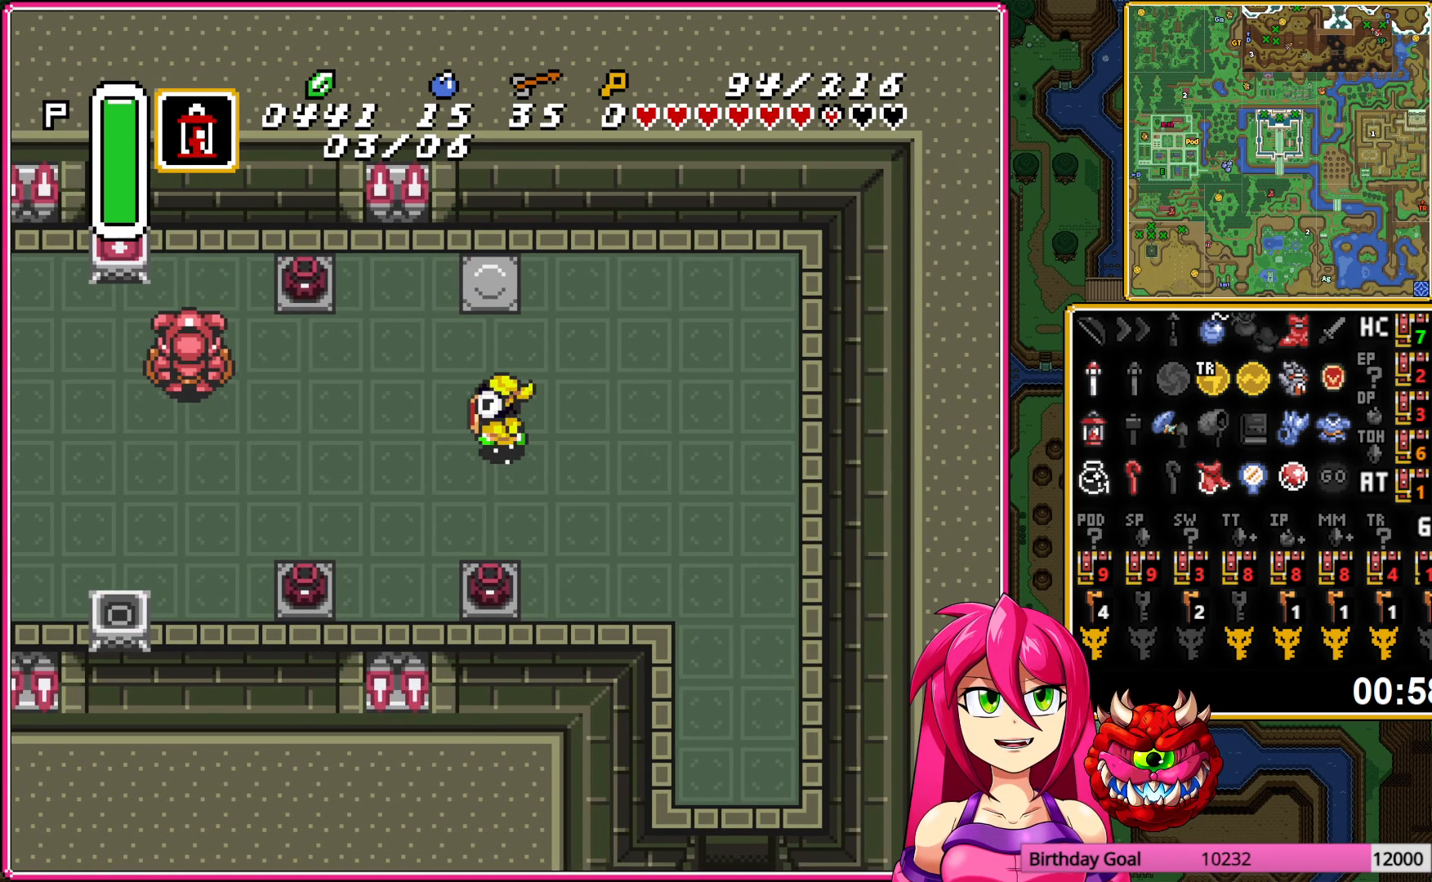
{"buttons": ["A", "L1"], "events": [[500, "L1", "down"]]}
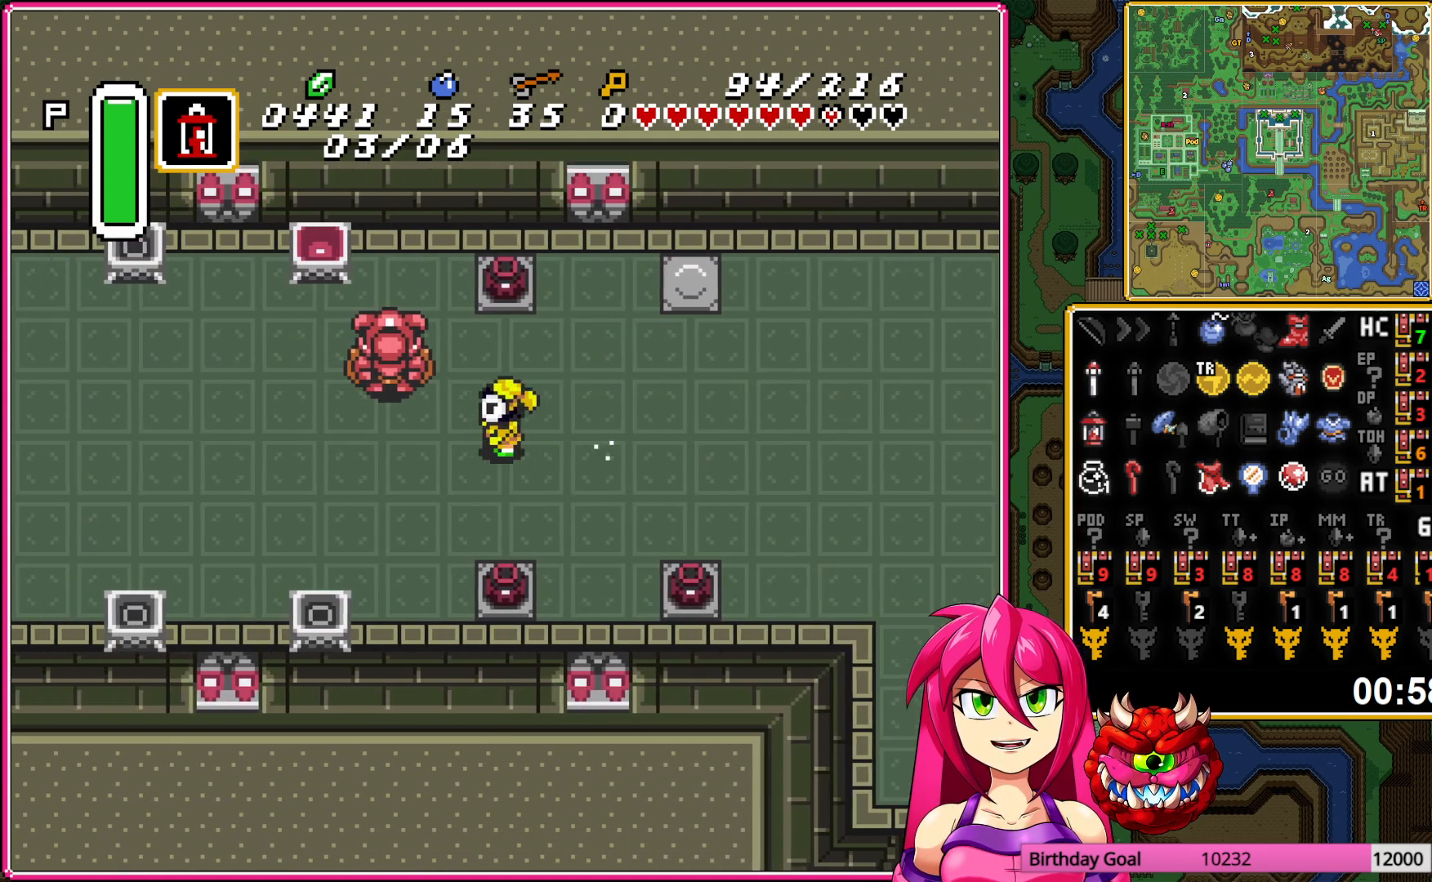
{"buttons": ["L1", "DPAD_UP"], "events": [[83, "L1", "up"], [183, "L1", "down"], [267, "A", "up"], [283, "DPAD_UP", "down"], [317, "L1", "up"], [367, "DPAD_LEFT", "down"], [467, "DPAD_LEFT", "up"], [500, "L1", "down"]]}
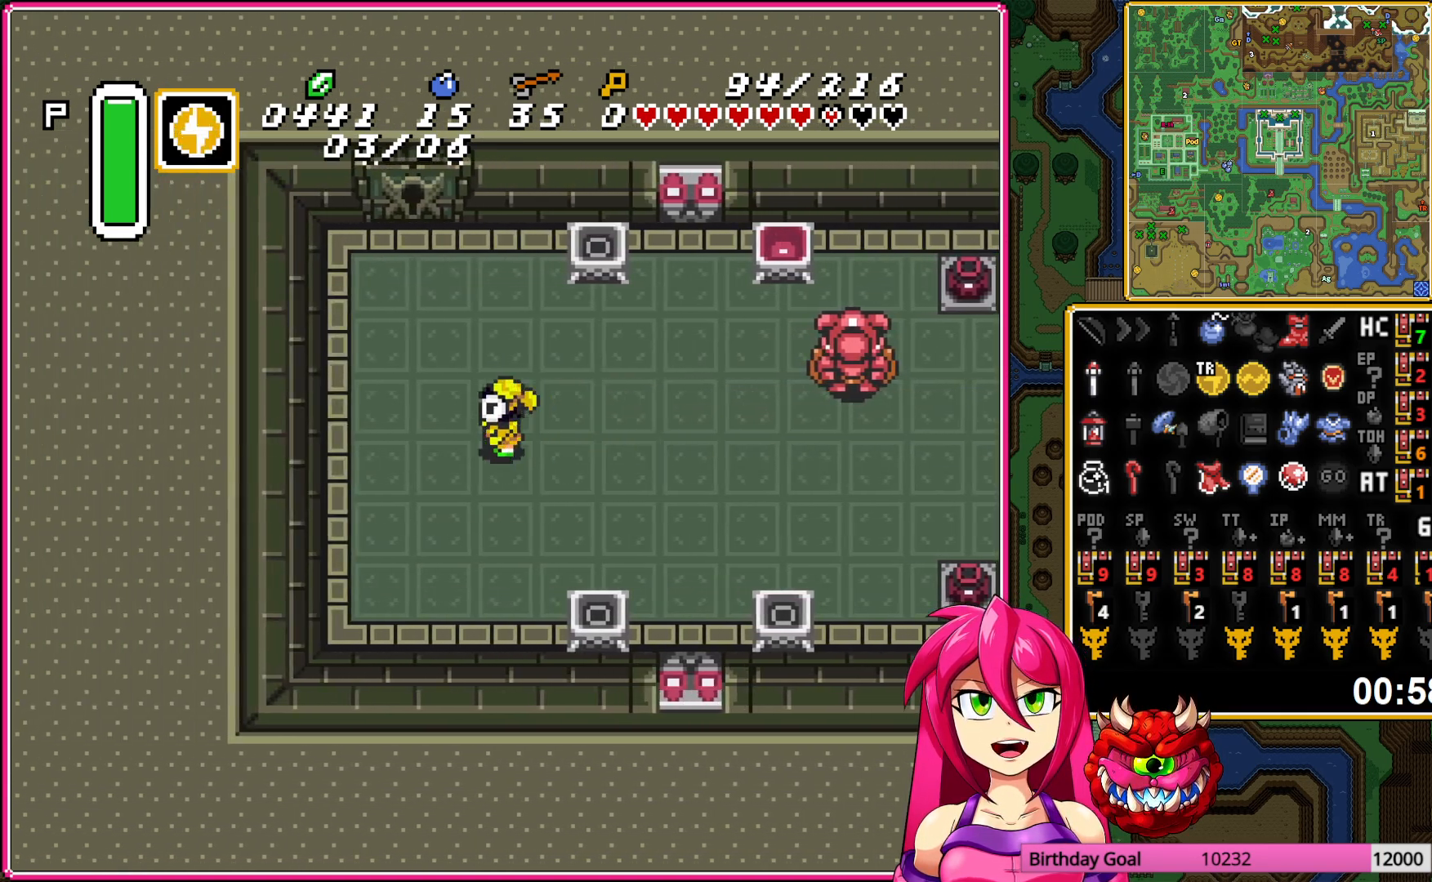
{"buttons": ["DPAD_UP"], "events": [[100, "DPAD_LEFT", "down"], [150, "L1", "up"], [183, "DPAD_LEFT", "up"], [250, "DPAD_LEFT", "down"], [250, "L1", "down"], [350, "L1", "up"], [417, "DPAD_LEFT", "up"]]}
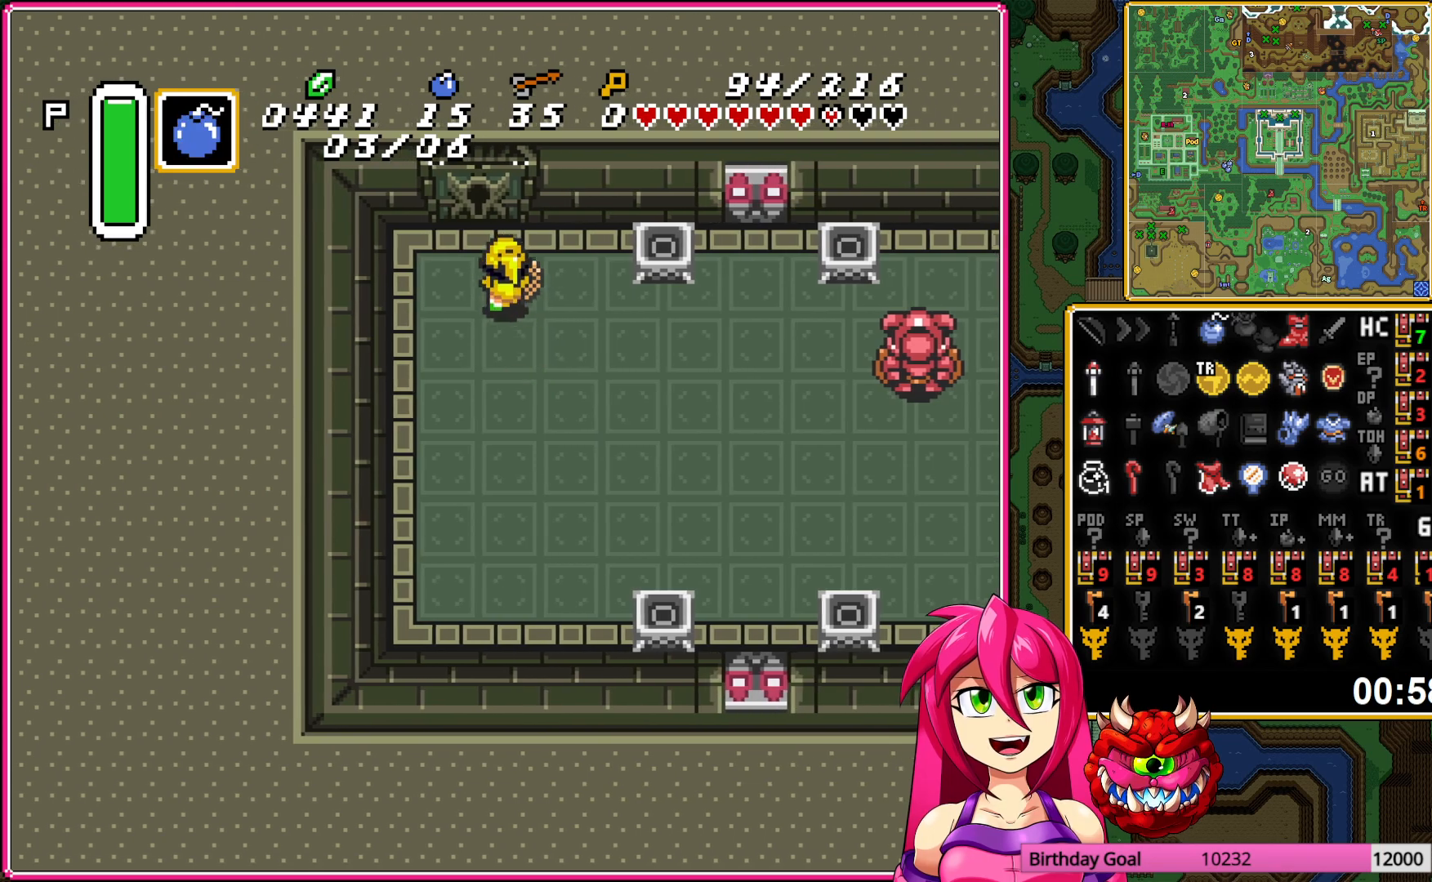
{"buttons": ["DPAD_UP"], "events": [[250, "R1", "down"], [317, "R1", "up"]]}
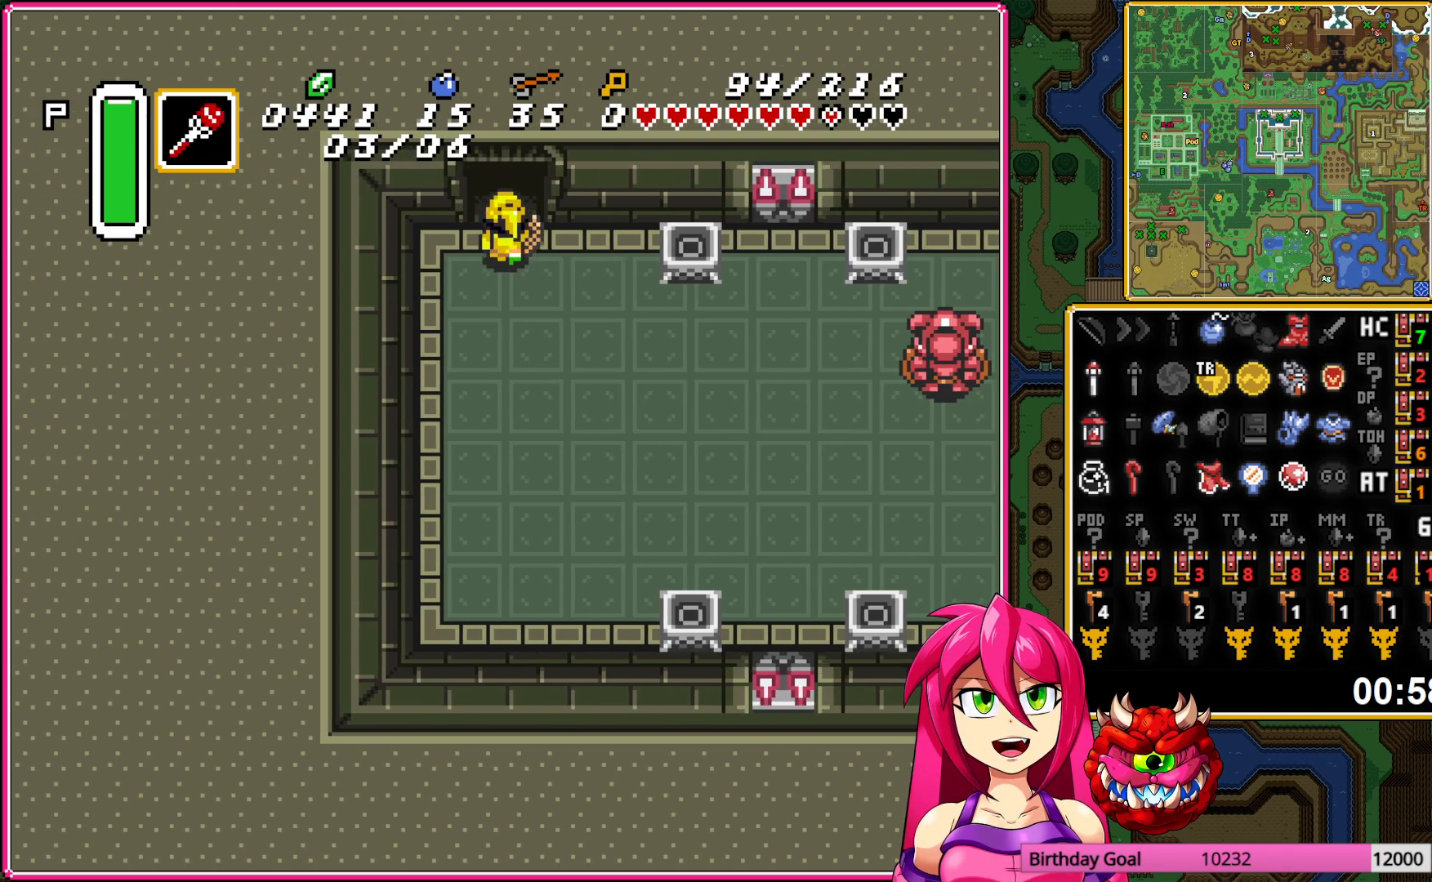
{"buttons": ["DPAD_UP"], "events": []}
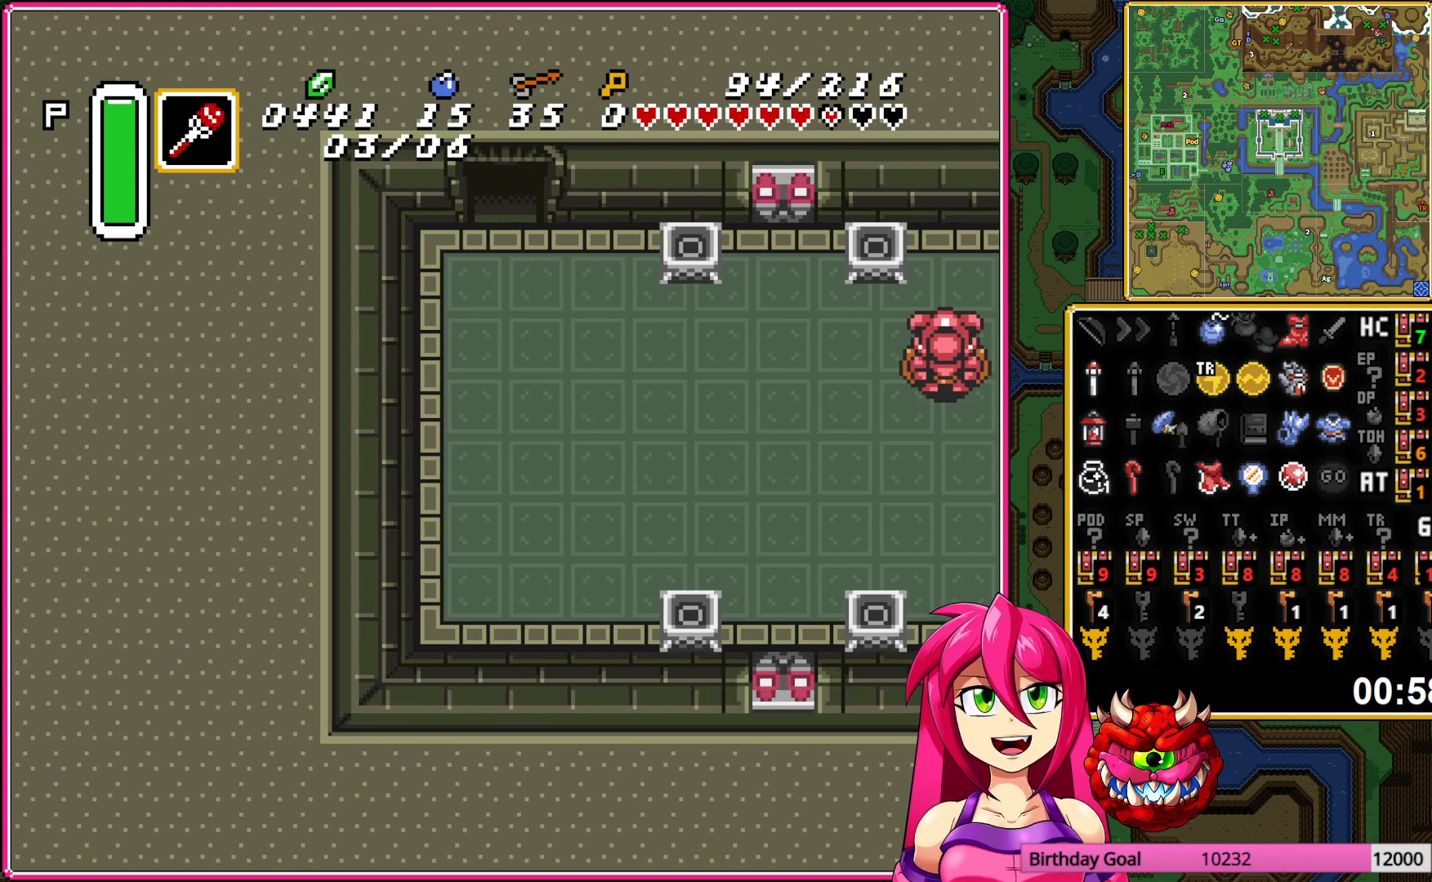
{"buttons": ["DPAD_UP"], "events": []}
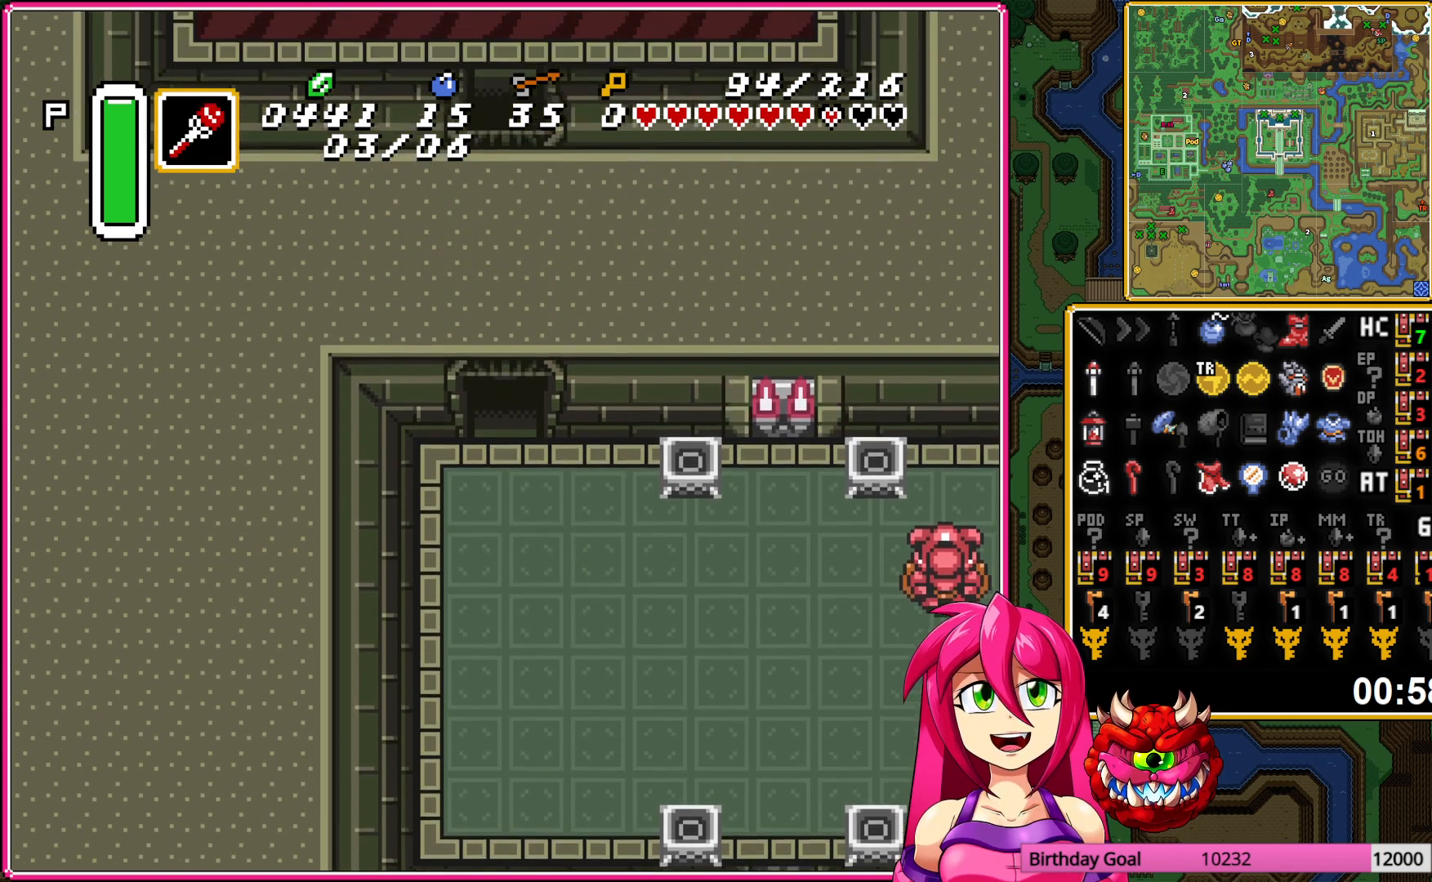
{"buttons": ["DPAD_UP"], "events": []}
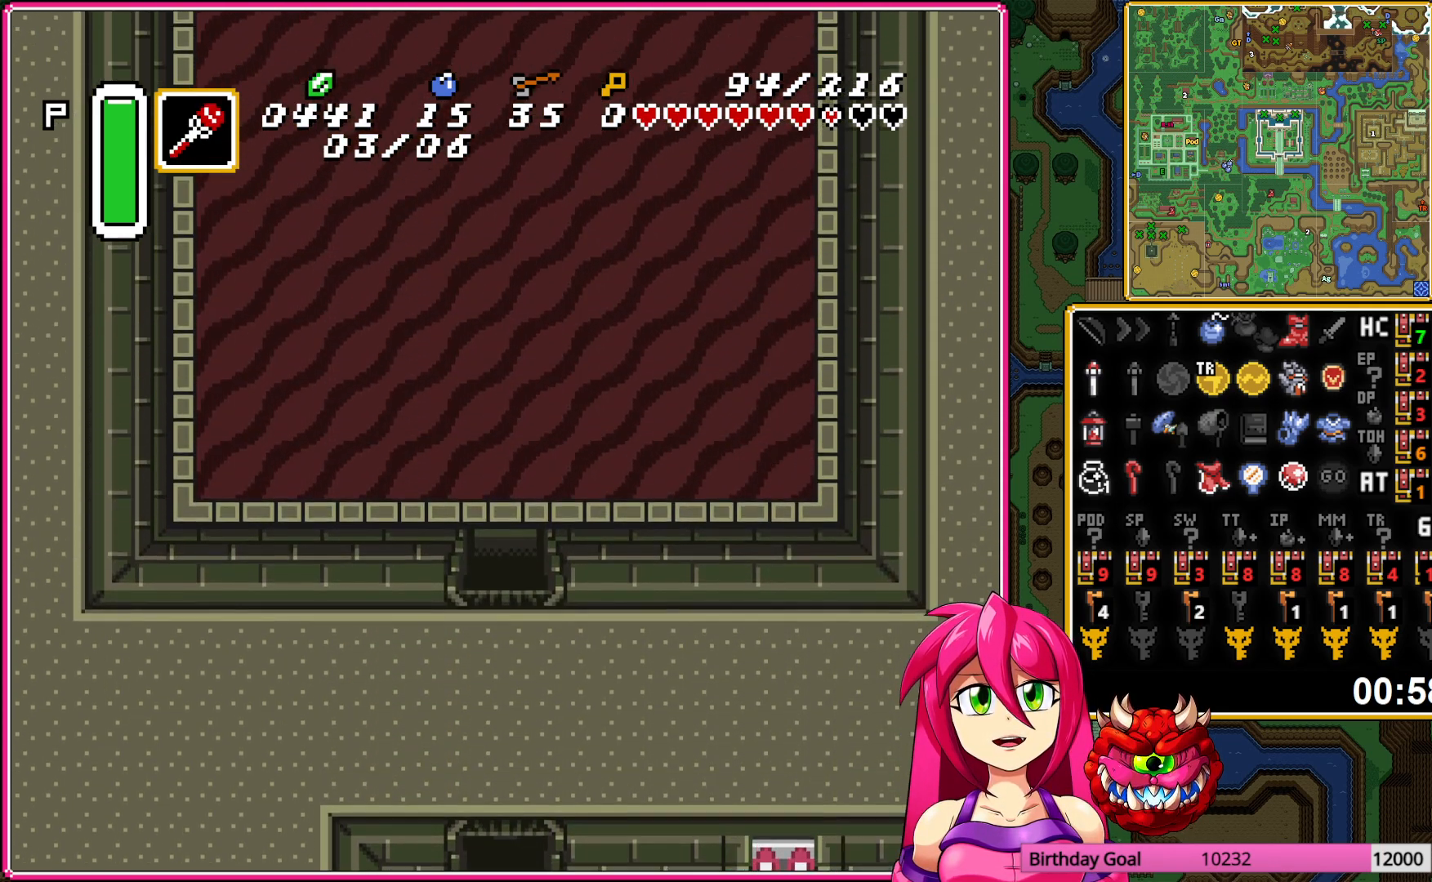
{"buttons": ["DPAD_UP"], "events": []}
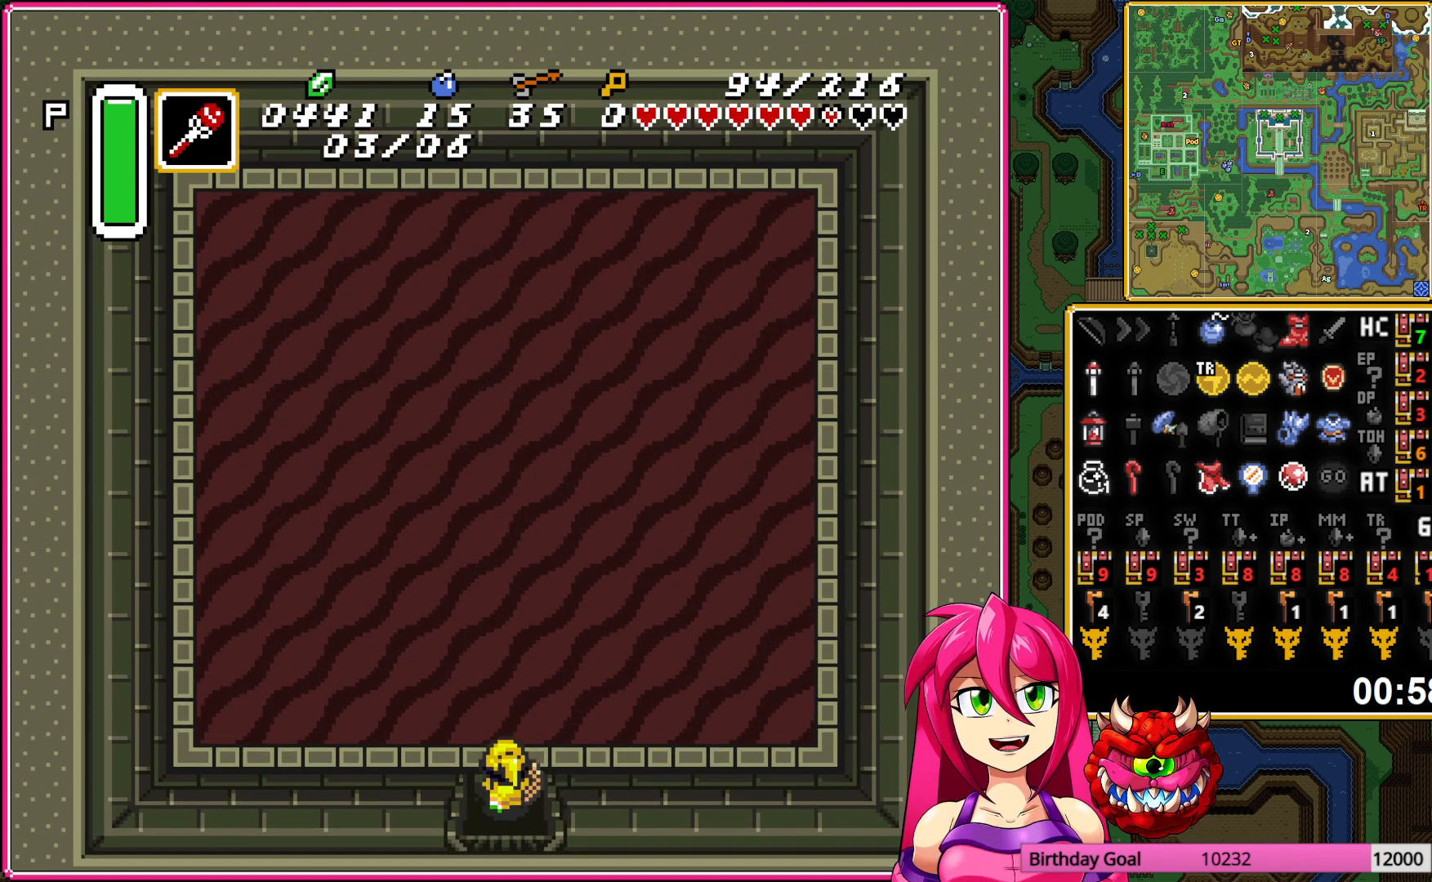
{"buttons": ["DPAD_UP"], "events": []}
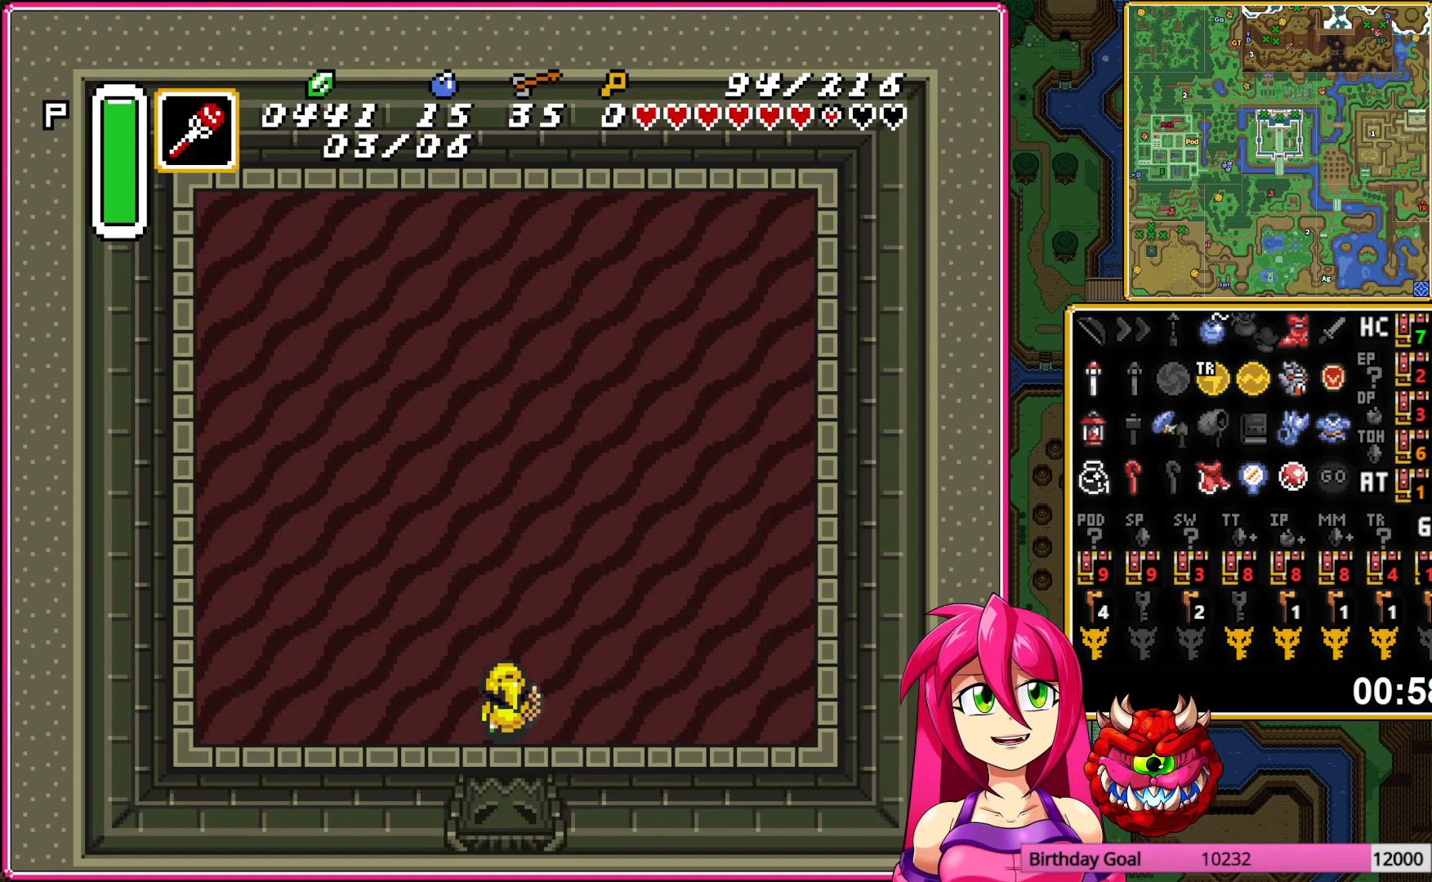
{"buttons": ["DPAD_UP"], "events": []}
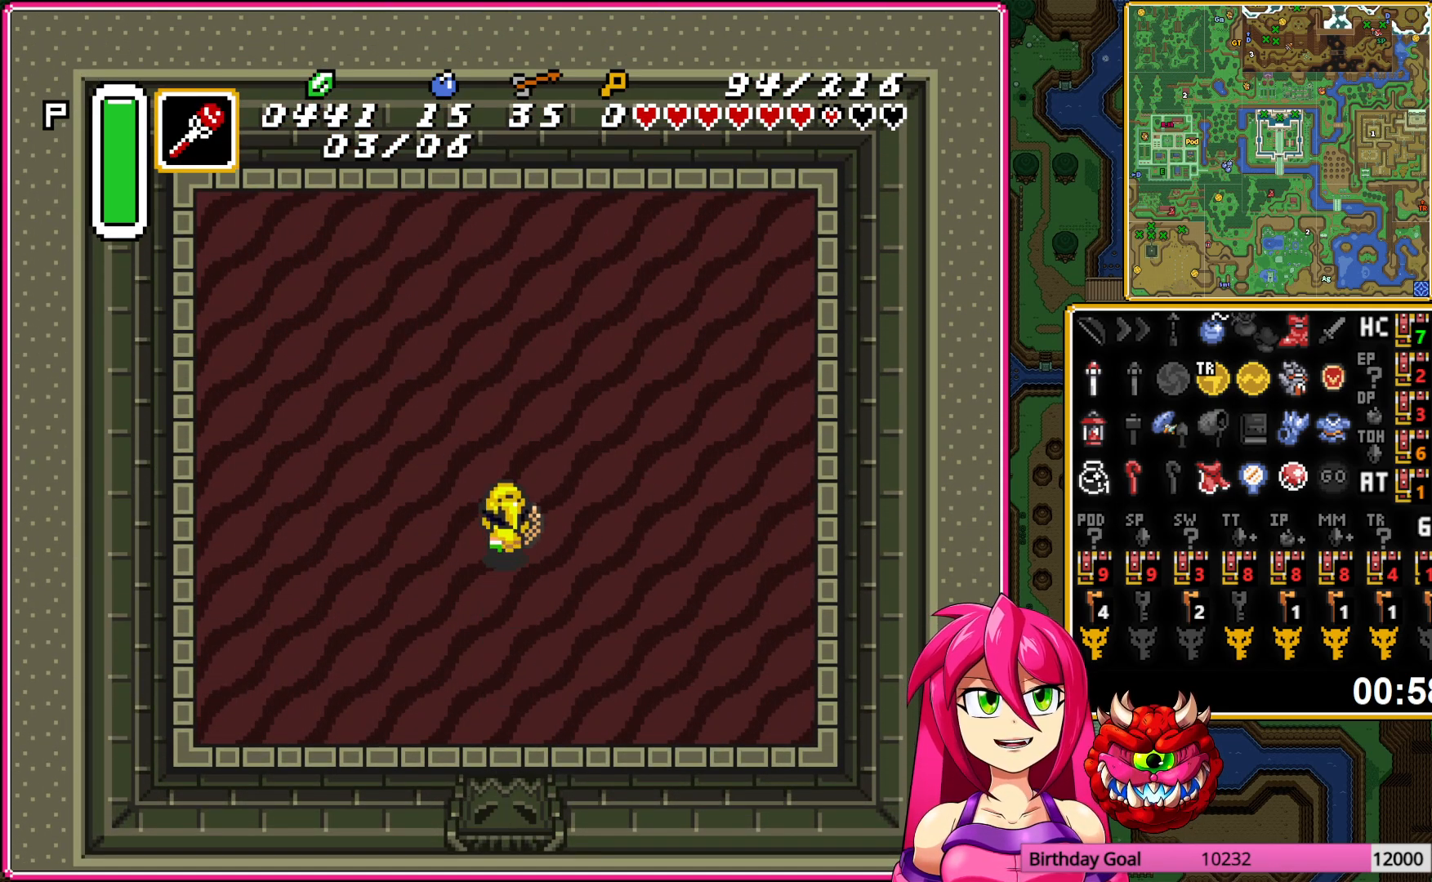
{"buttons": ["DPAD_UP", "DPAD_RIGHT"], "events": [[300, "DPAD_RIGHT", "down"]]}
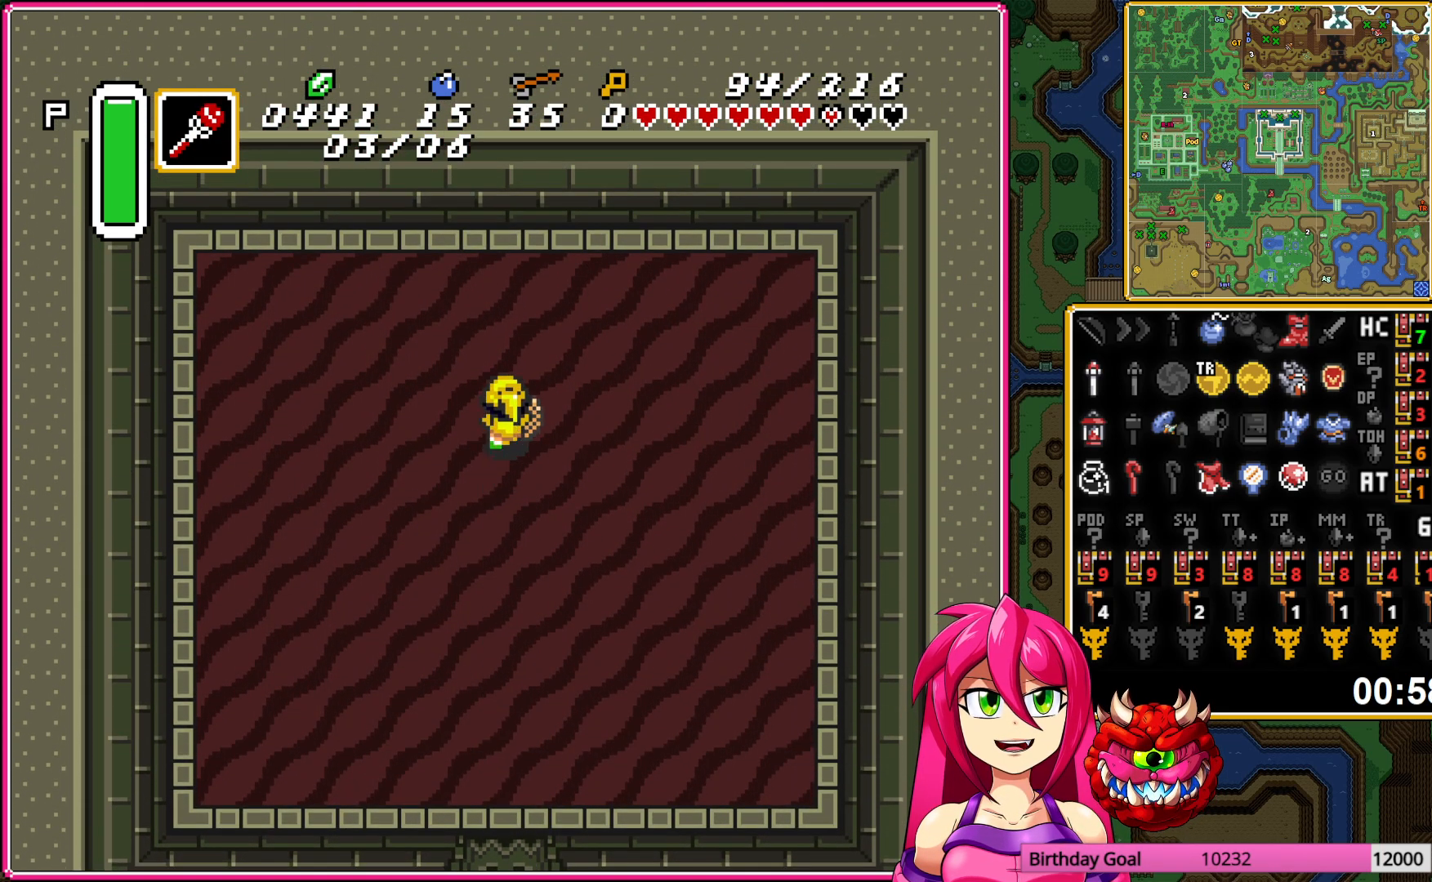
{"buttons": ["DPAD_LEFT"], "events": [[67, "DPAD_RIGHT", "up"], [100, "DPAD_UP", "up"], [367, "DPAD_LEFT", "down"]]}
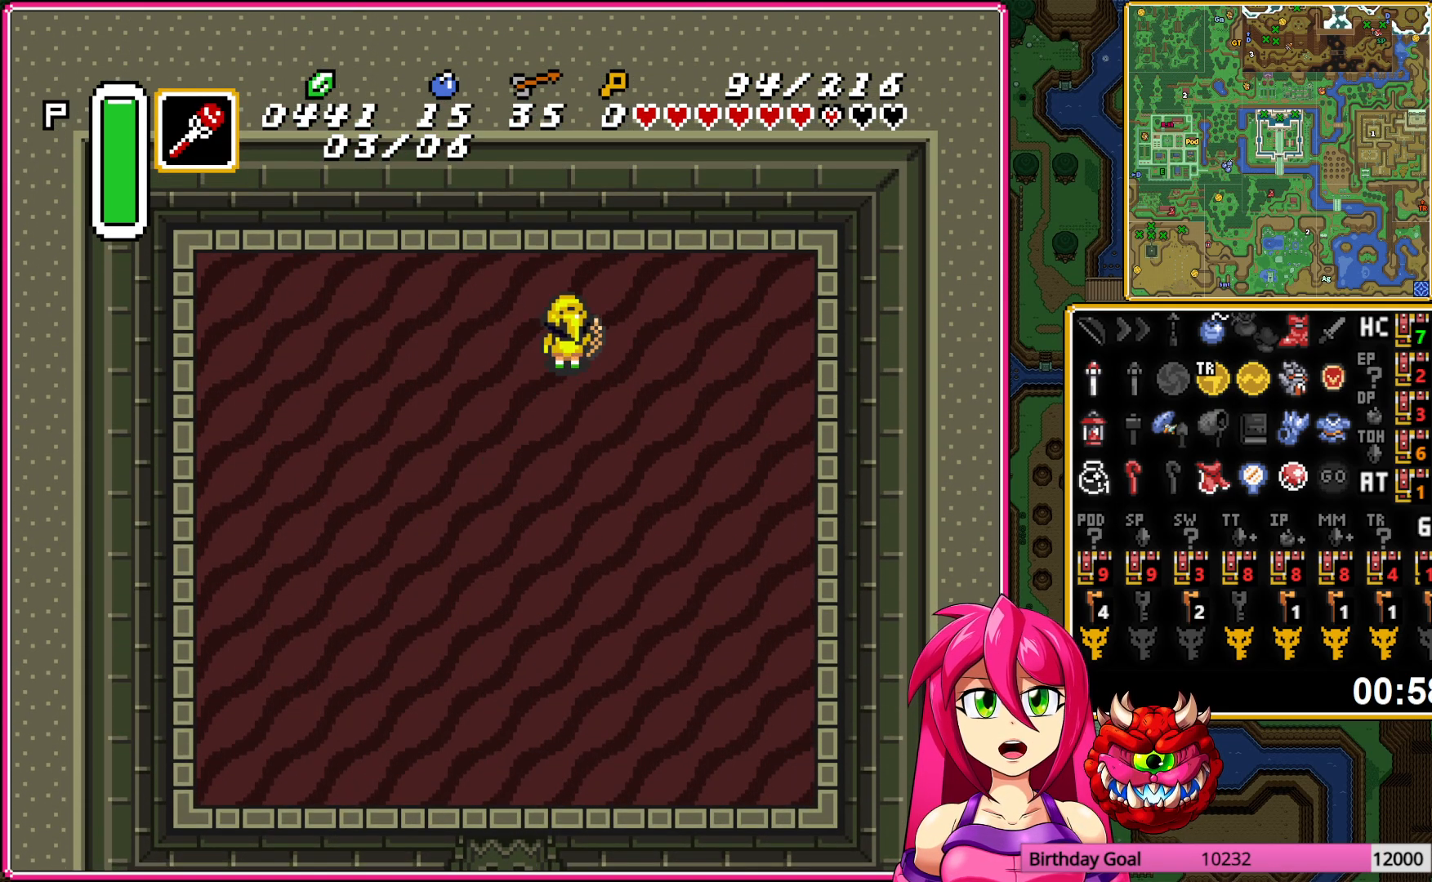
{"buttons": [], "events": [[17, "DPAD_LEFT", "up"]]}
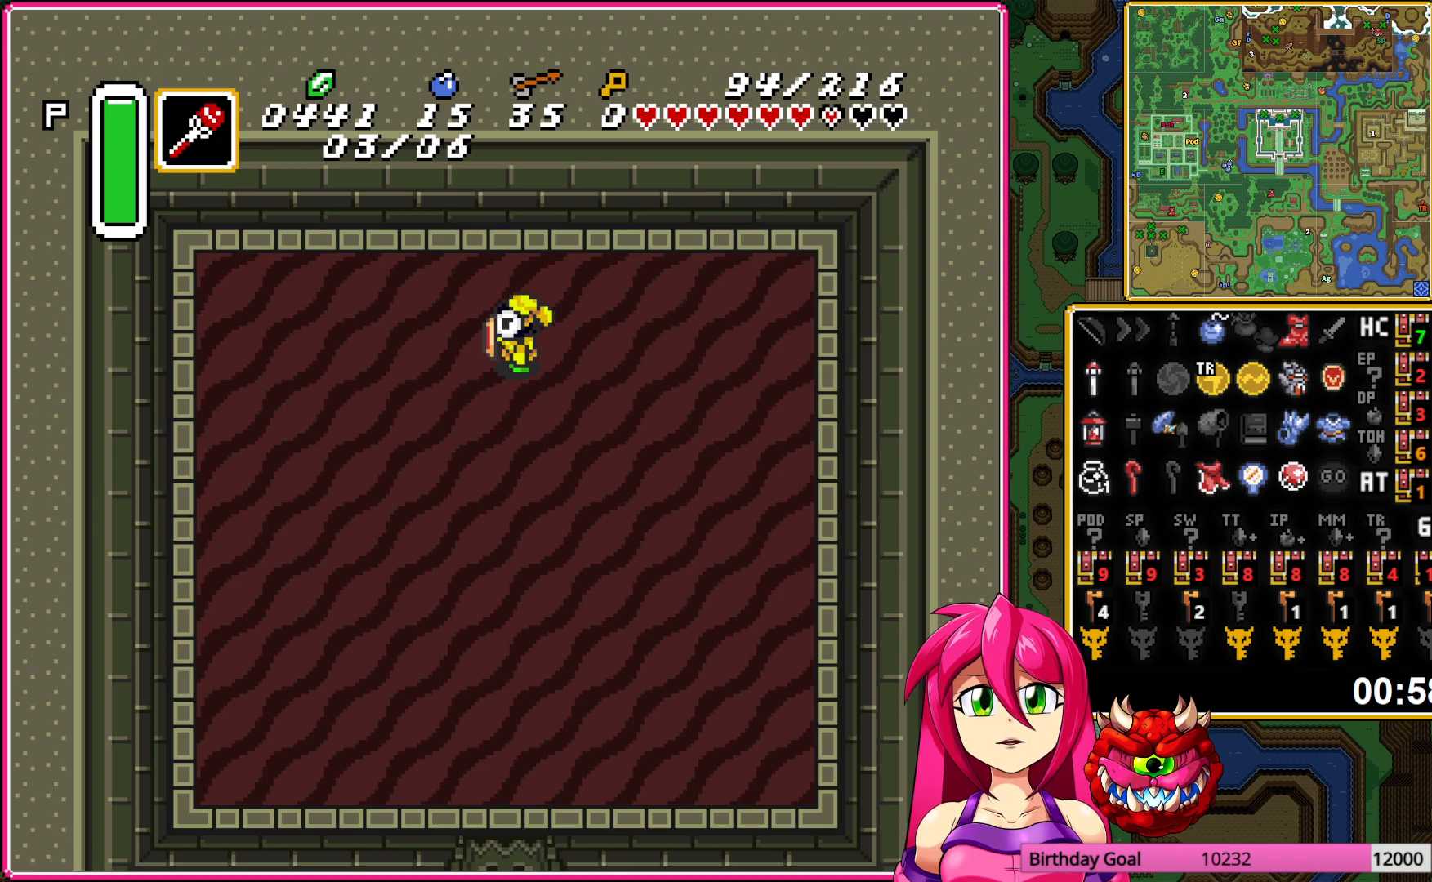
{"buttons": [], "events": [[317, "DPAD_UP", "down"], [467, "DPAD_UP", "up"]]}
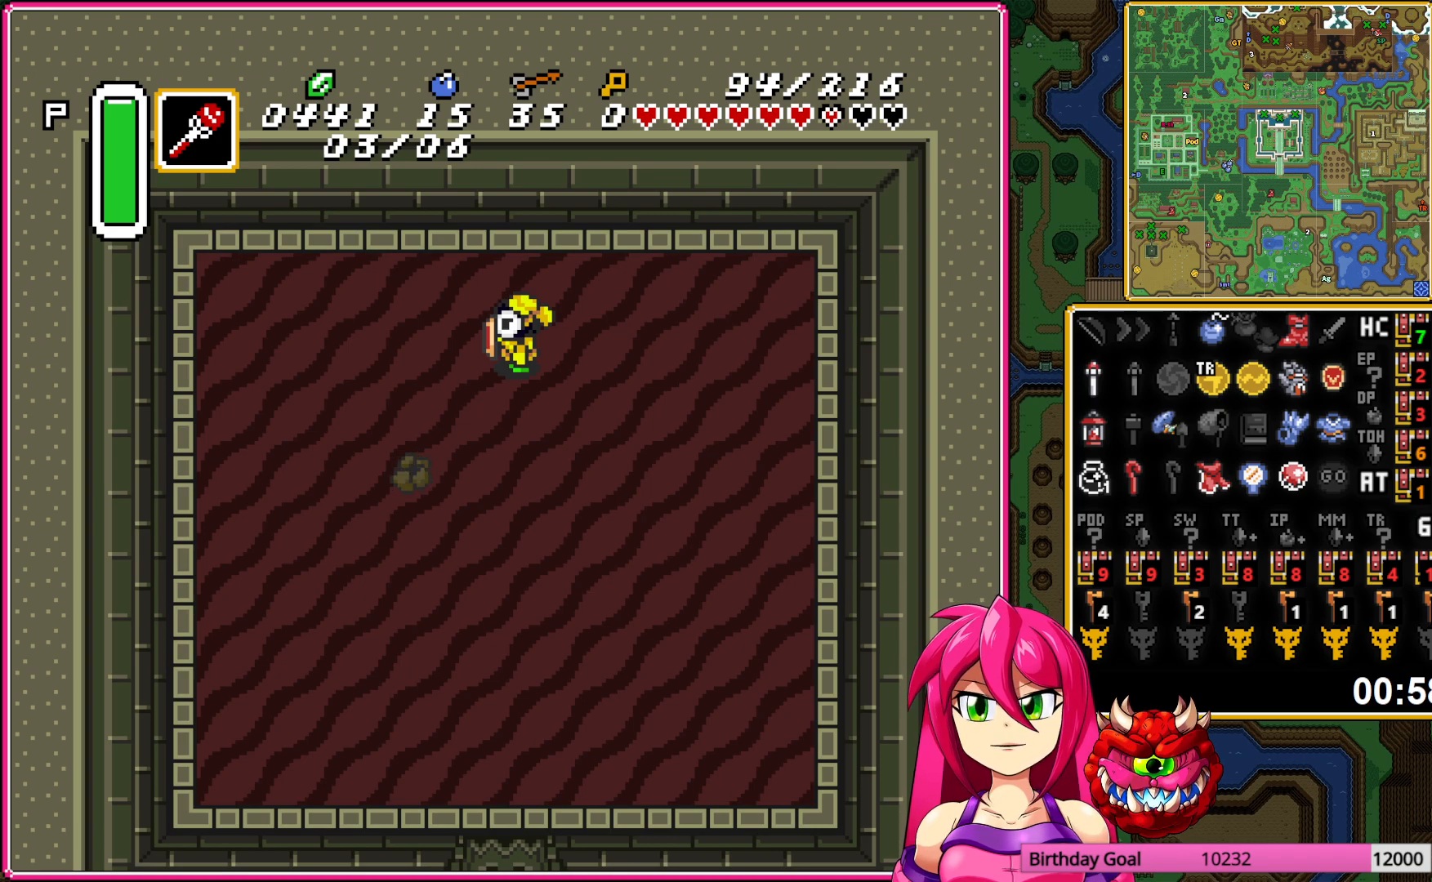
{"buttons": [], "events": [[117, "DPAD_LEFT", "down"], [350, "DPAD_LEFT", "up"]]}
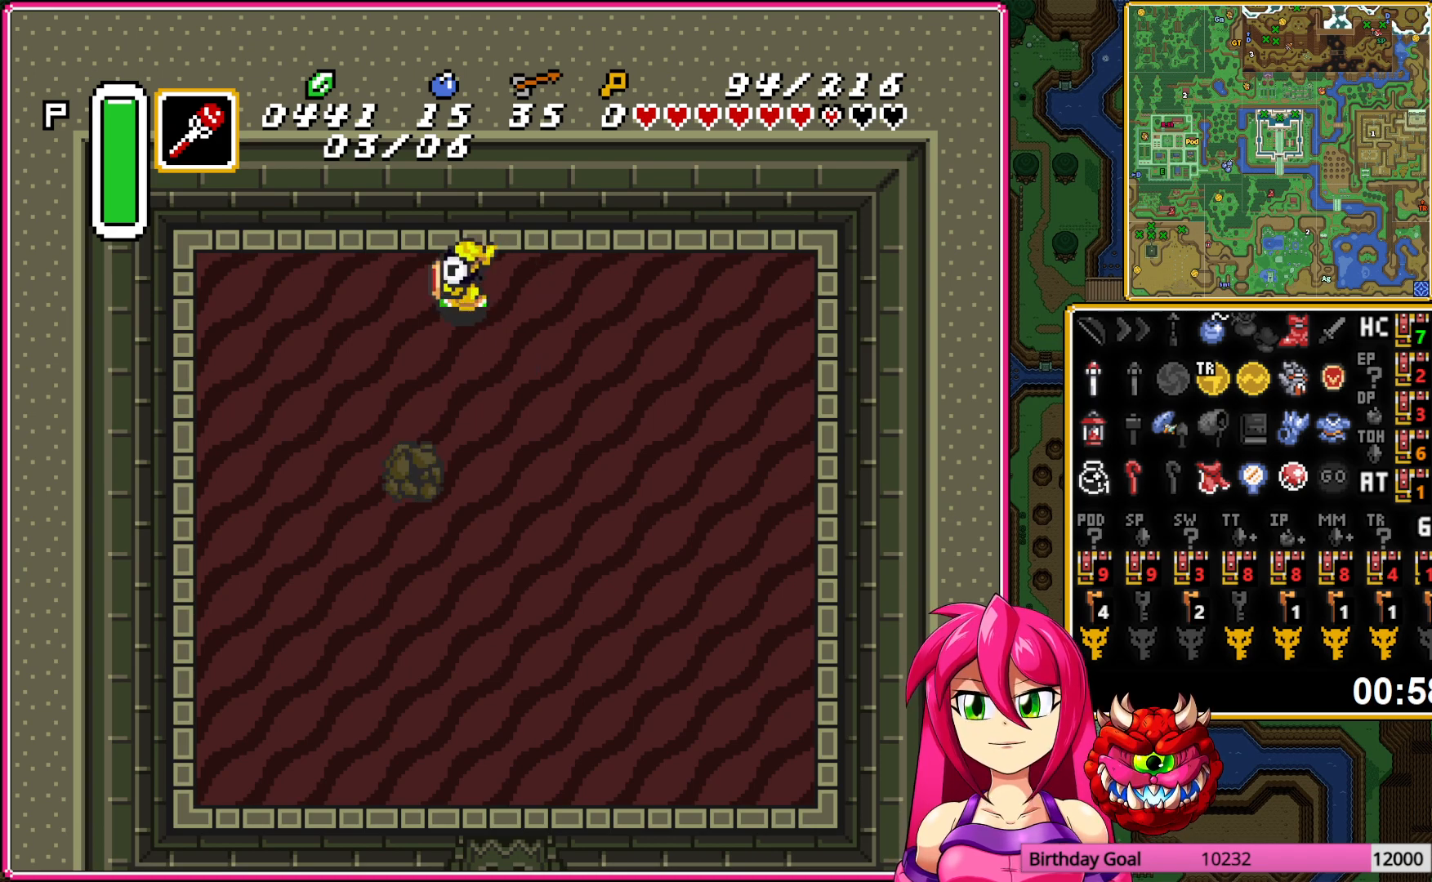
{"buttons": [], "events": [[167, "DPAD_UP", "down"], [250, "DPAD_UP", "up"], [383, "DPAD_LEFT", "down"], [433, "DPAD_LEFT", "up"]]}
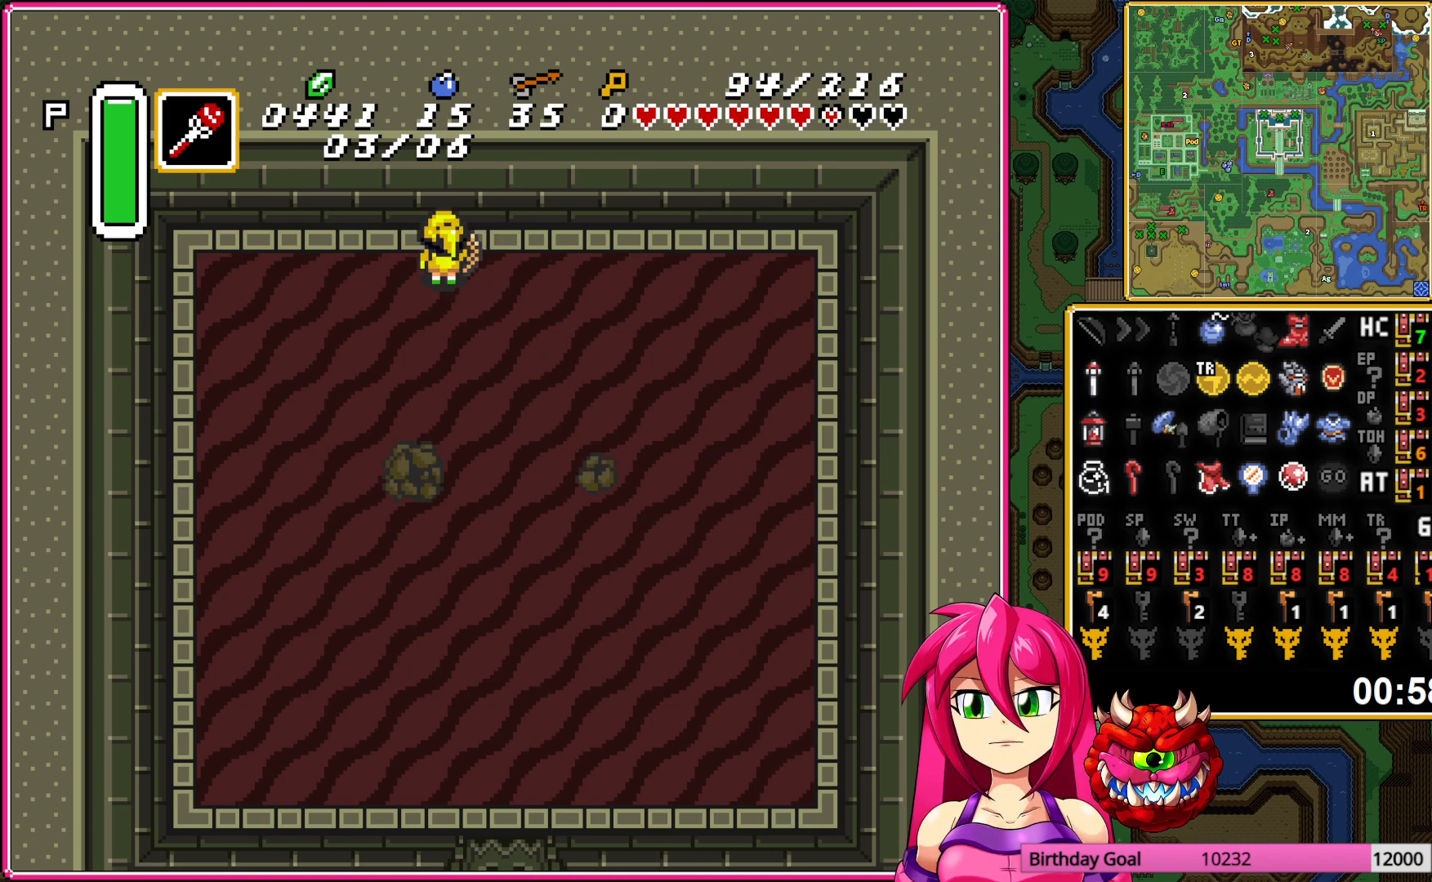
{"buttons": ["DPAD_DOWN"], "events": [[300, "DPAD_RIGHT", "down"], [350, "DPAD_RIGHT", "up"], [500, "DPAD_DOWN", "down"]]}